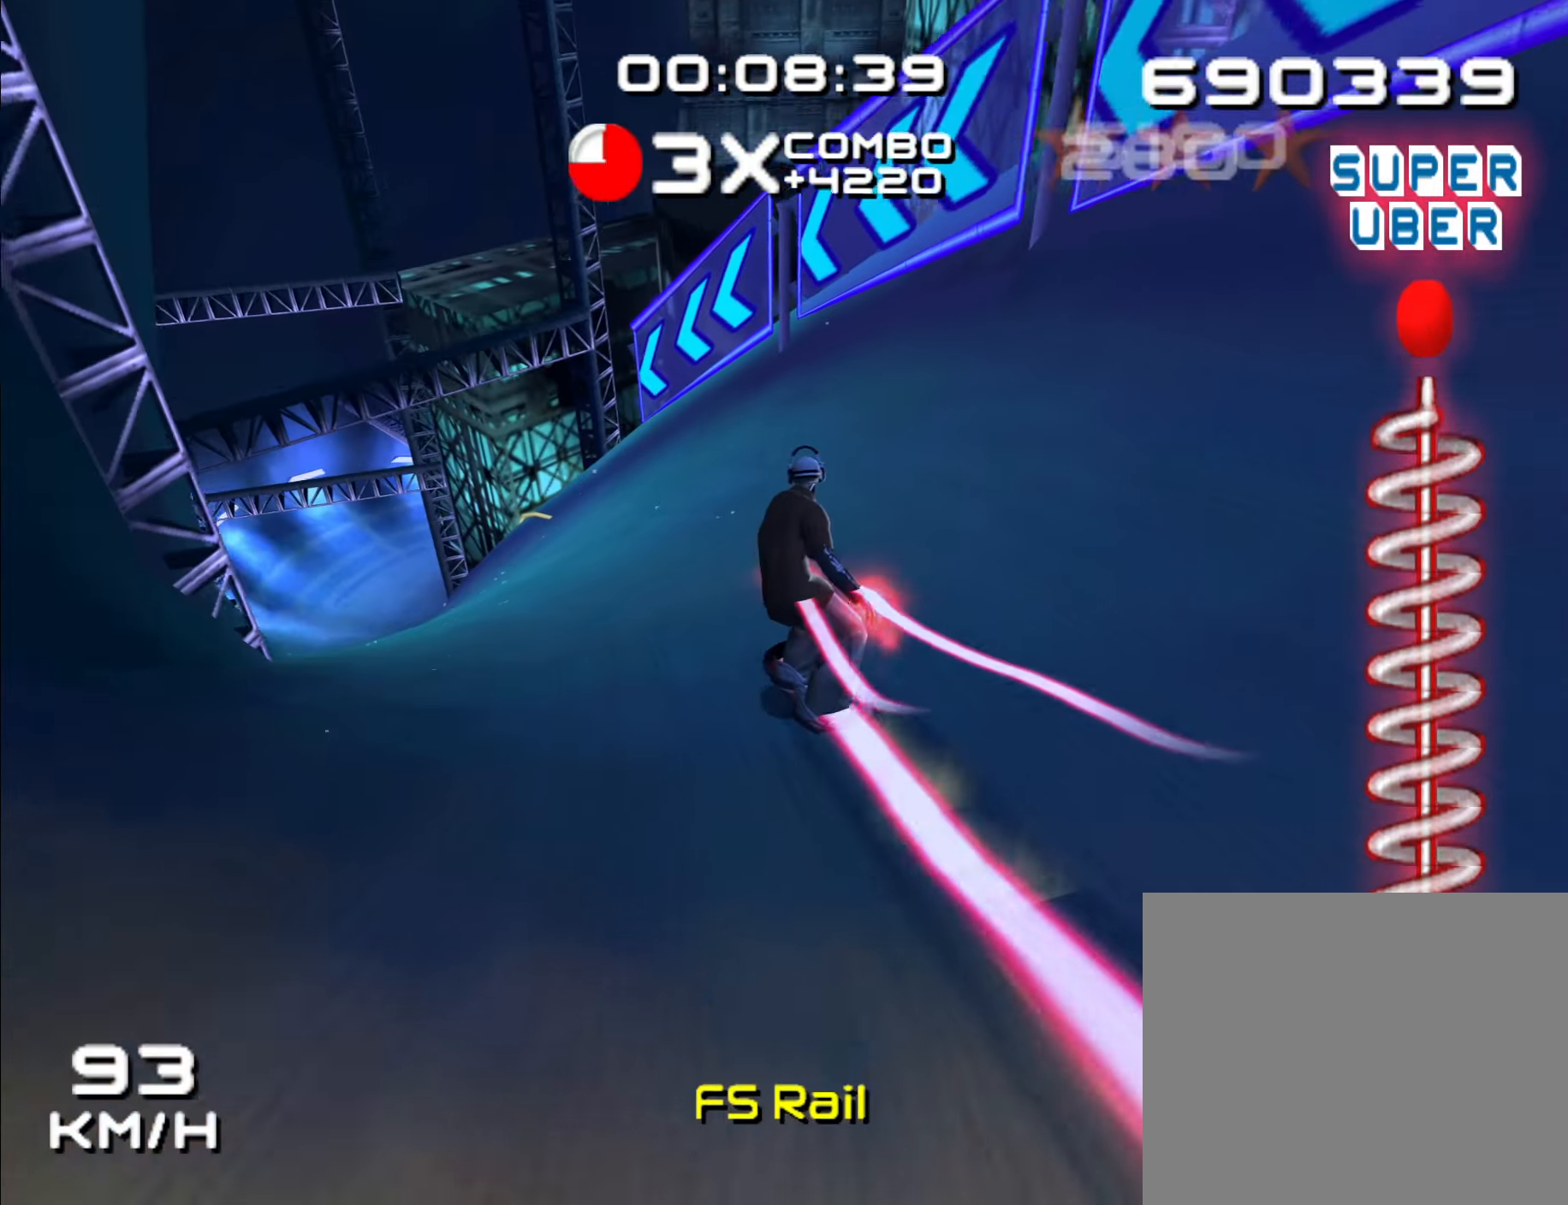
Gameplay with a controller (Nintendo layout); each line is a JSON object with the inputs held at the frame after it (dt_ms = milliseconds from this image to that frame). "events" lists button and stick changes between this image and that frame as [ms after this image, input, new state], when the widget could be followed in between. Not read: A B L2 L3 R3 Z.
{"dt_ms": 500, "buttons": [], "left_stick": "center", "right_stick": "center", "events": [[117, "left_stick", "up-left"], [217, "left_stick", "center"], [317, "left_stick", "left"], [434, "left_stick", "center"]]}
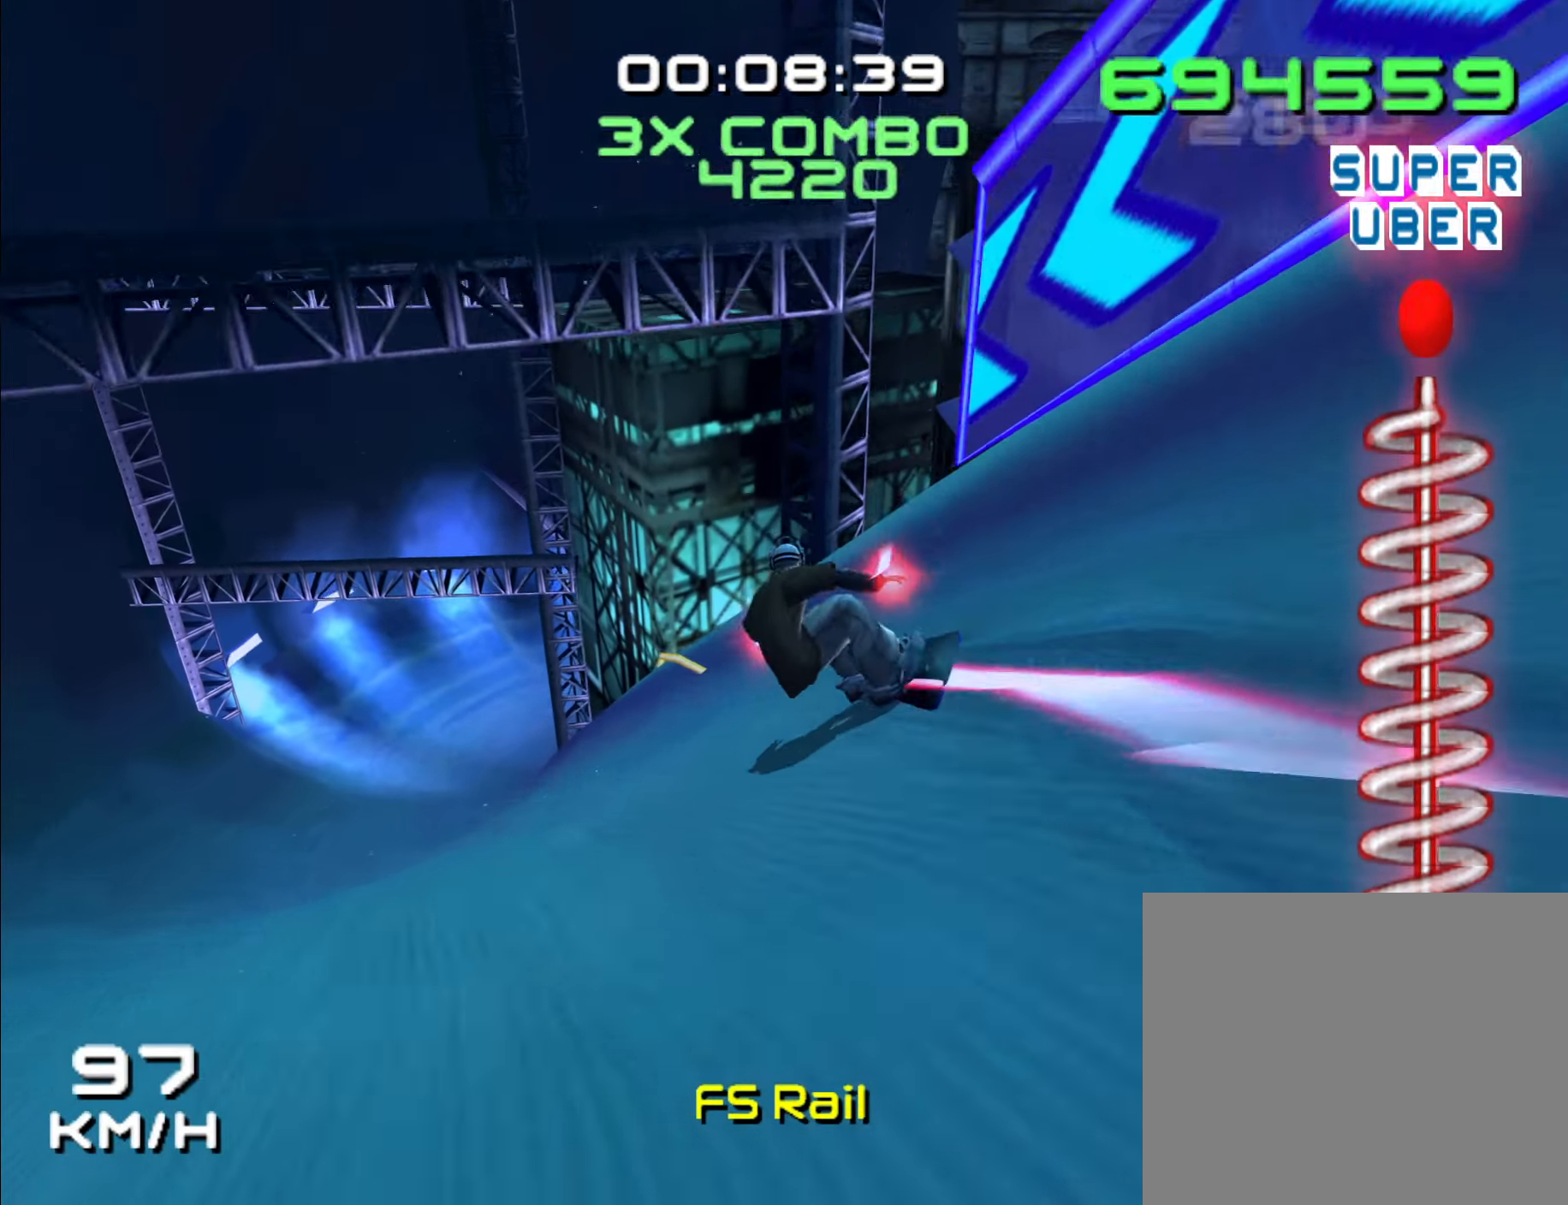
{"dt_ms": 500, "buttons": [], "left_stick": "center", "right_stick": "center", "events": [[267, "left_stick", "right"], [484, "left_stick", "center"]]}
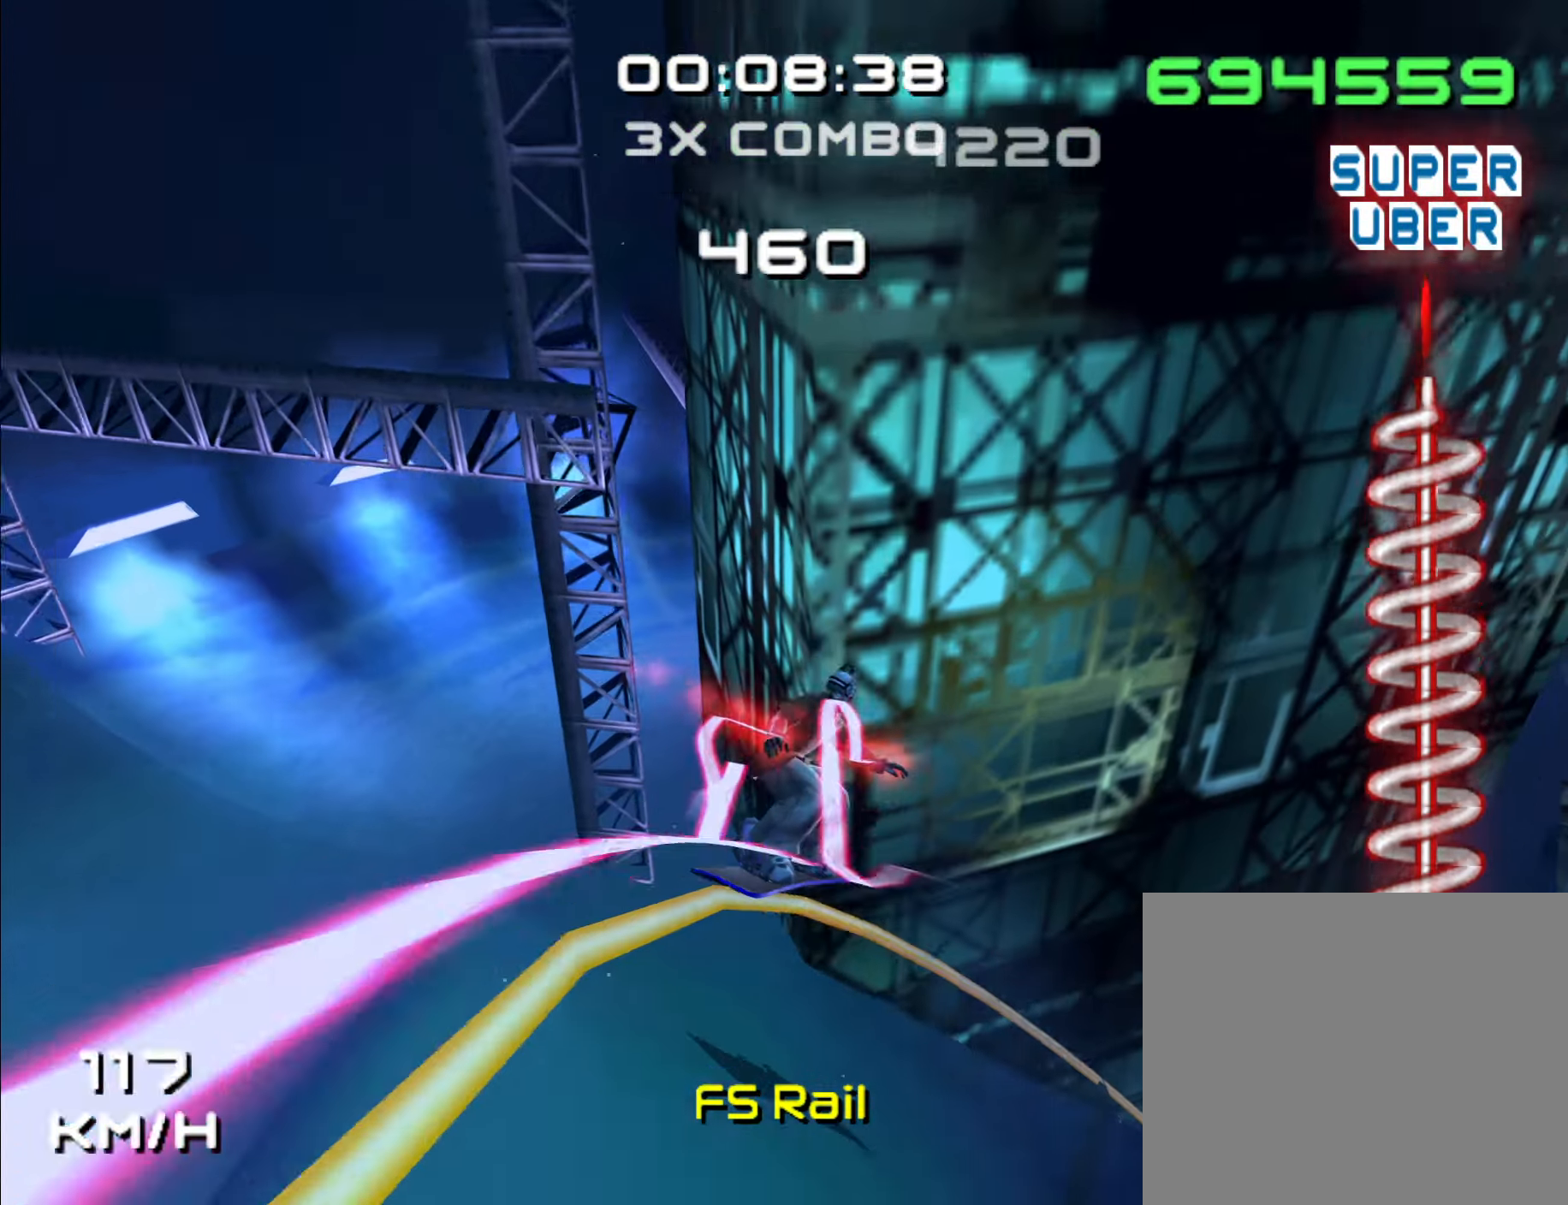
{"dt_ms": 500, "buttons": [], "left_stick": "center", "right_stick": "center", "events": [[150, "left_stick", "right"], [216, "left_stick", "center"]]}
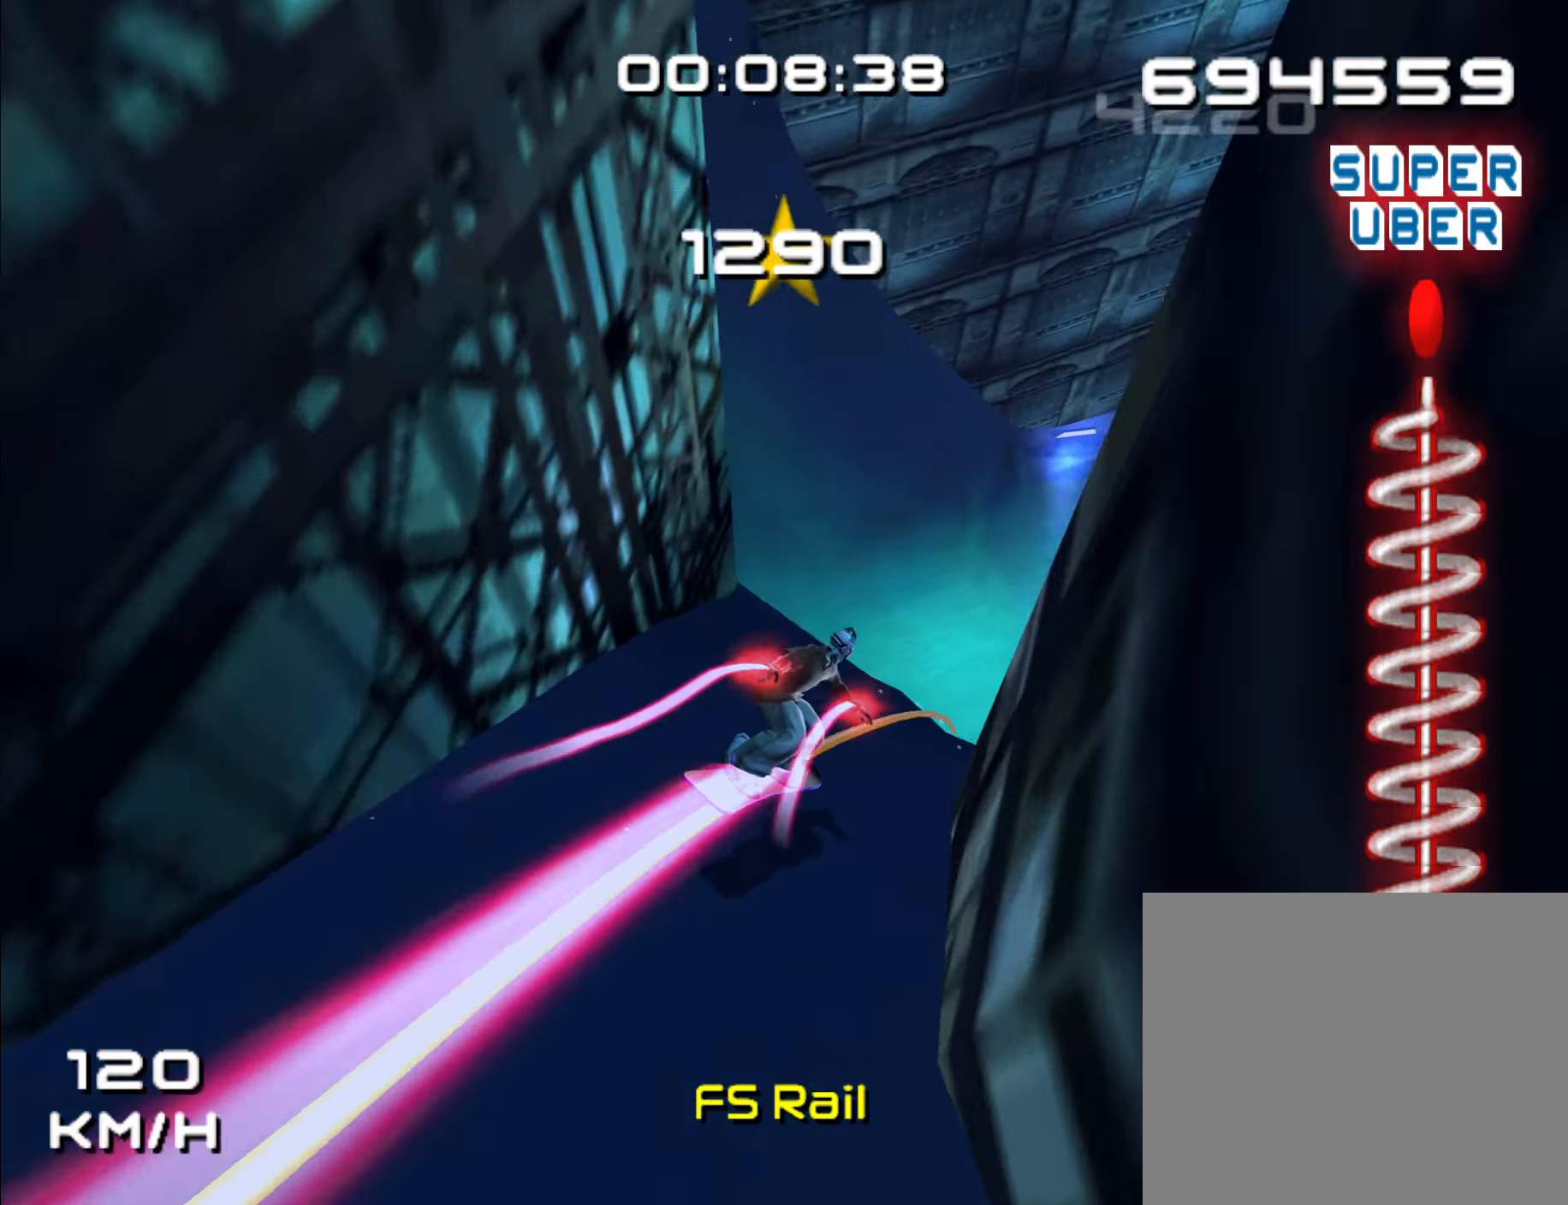
{"dt_ms": 500, "buttons": [], "left_stick": "center", "right_stick": "center", "events": []}
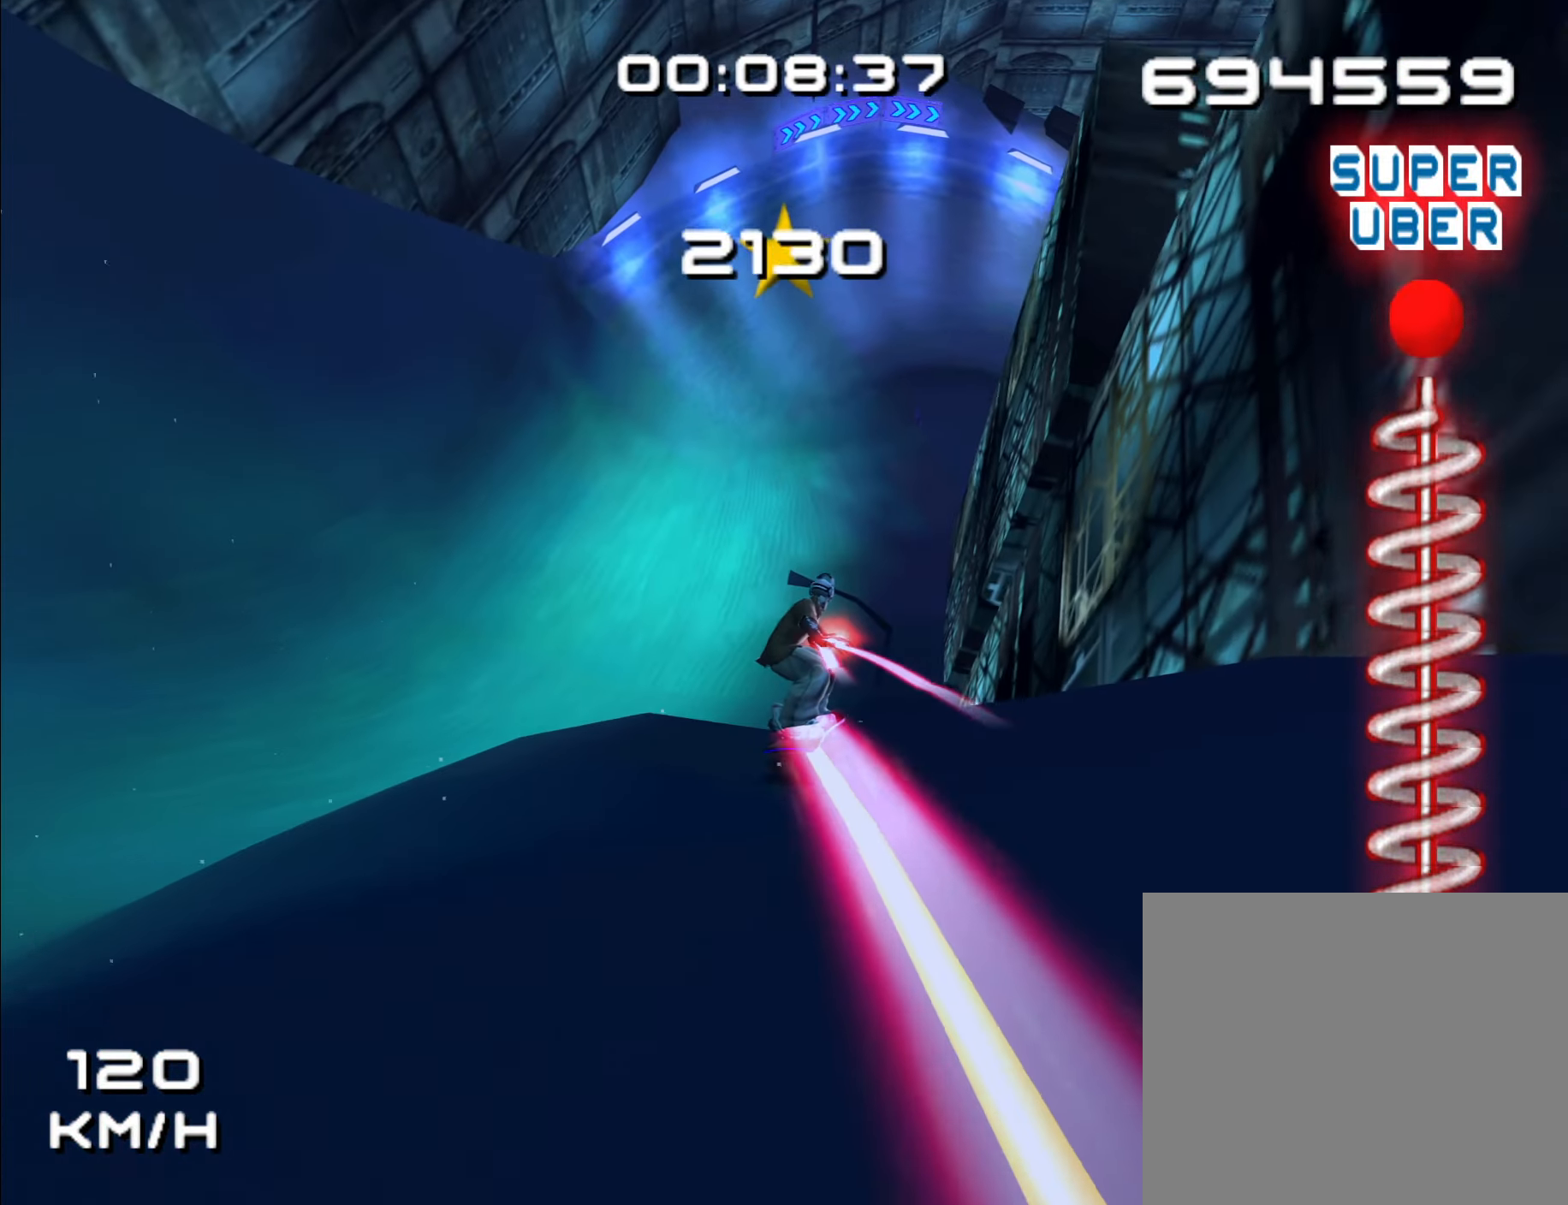
{"dt_ms": 500, "buttons": [], "left_stick": "center", "right_stick": "center", "events": []}
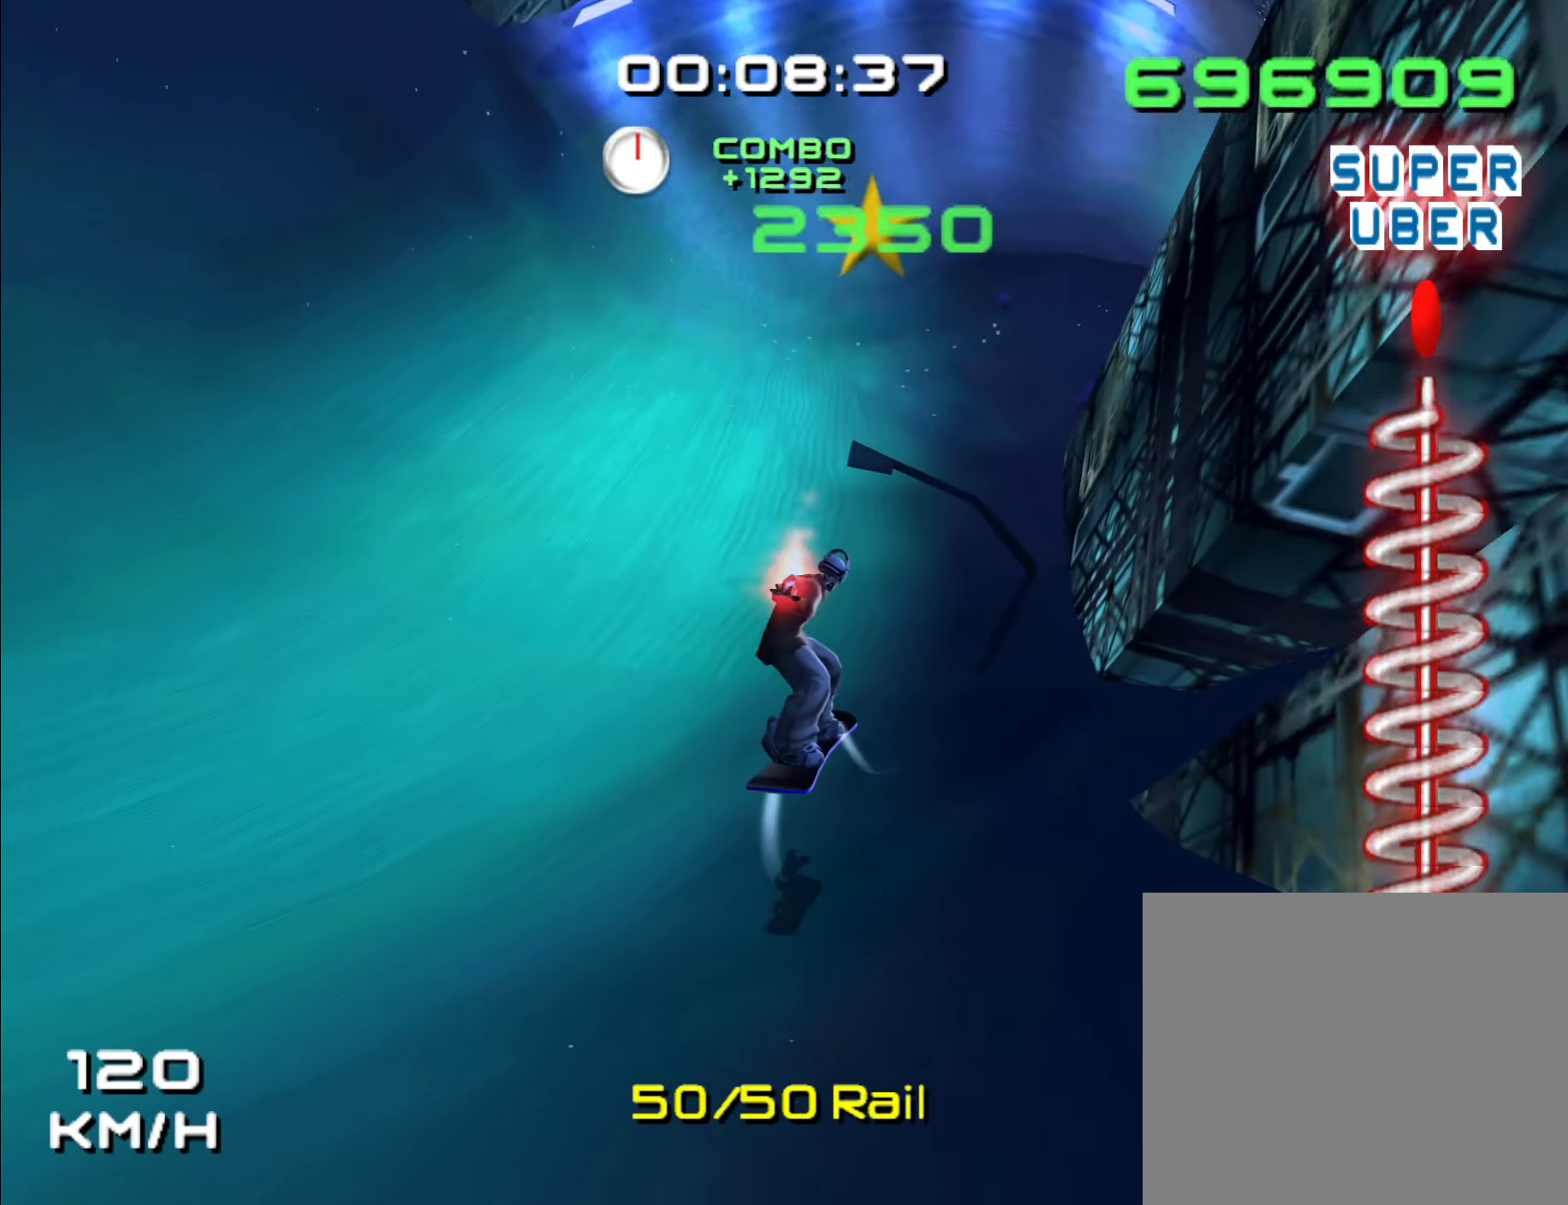
{"dt_ms": 500, "buttons": [], "left_stick": "up-right", "right_stick": "center", "events": [[416, "left_stick", "up"], [483, "left_stick", "up-right"]]}
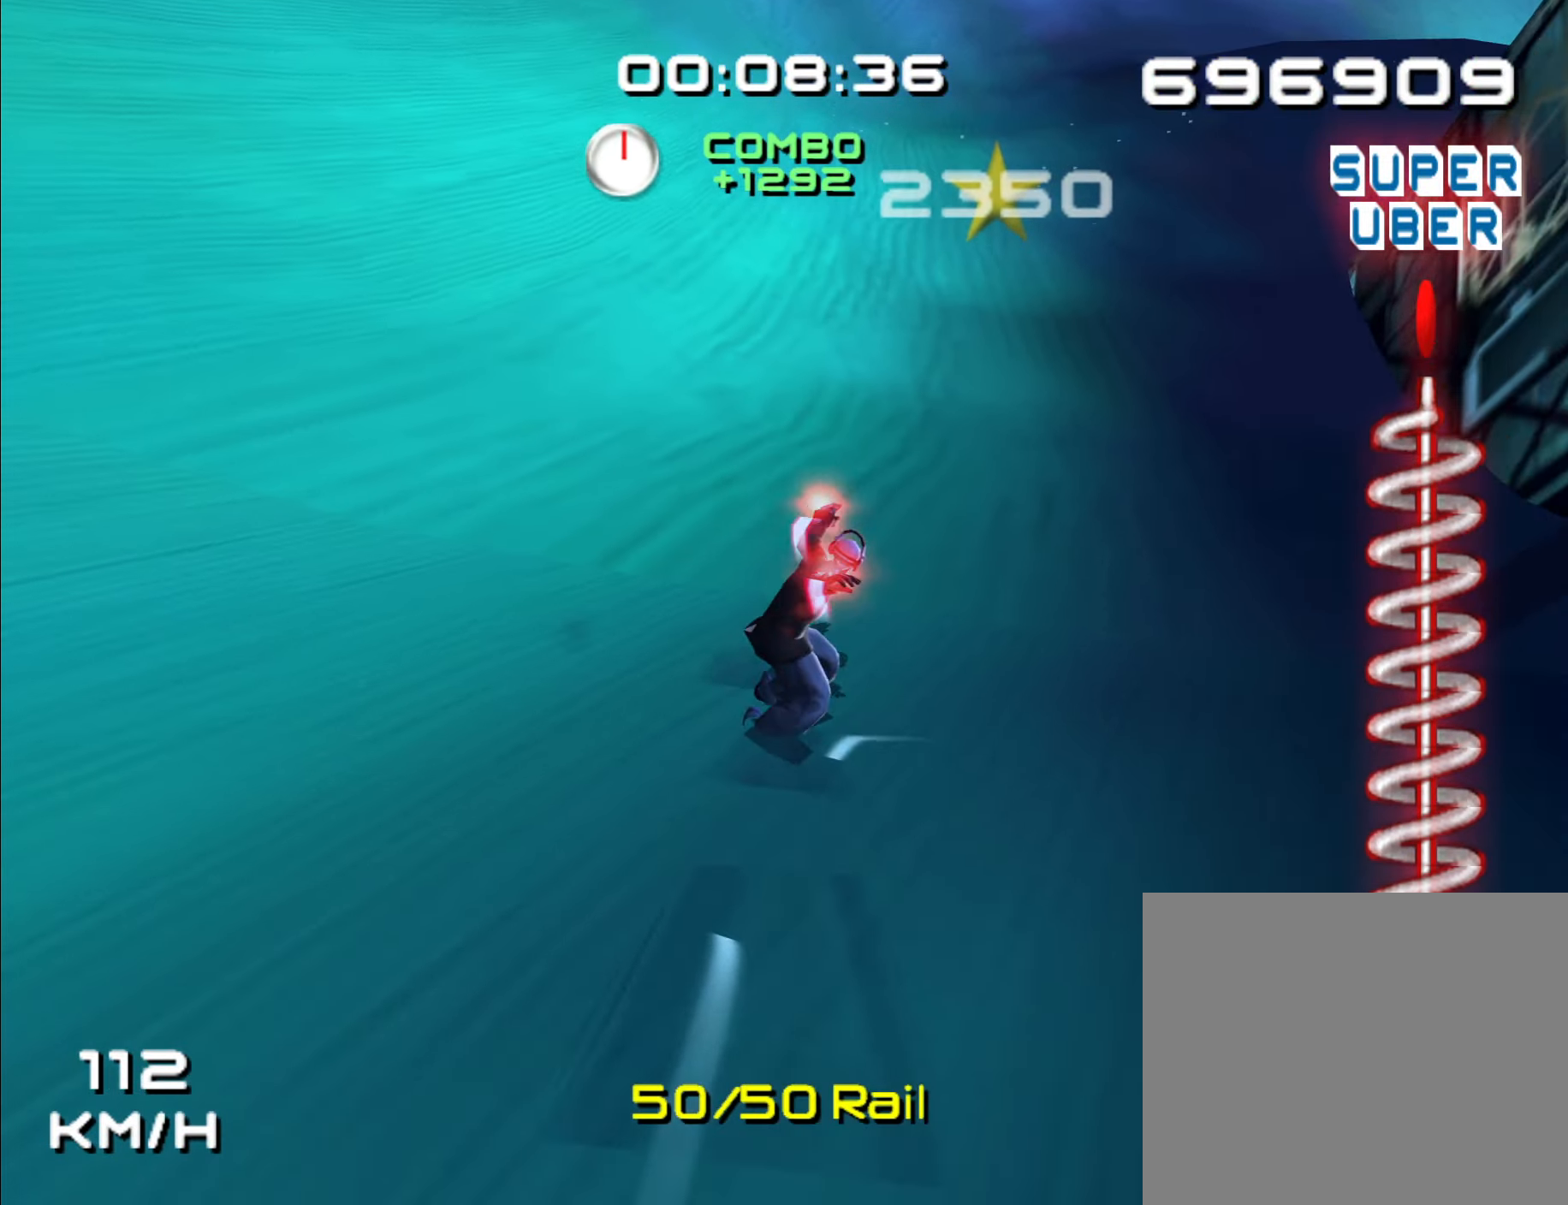
{"dt_ms": 500, "buttons": [], "left_stick": "up-right", "right_stick": "center", "events": []}
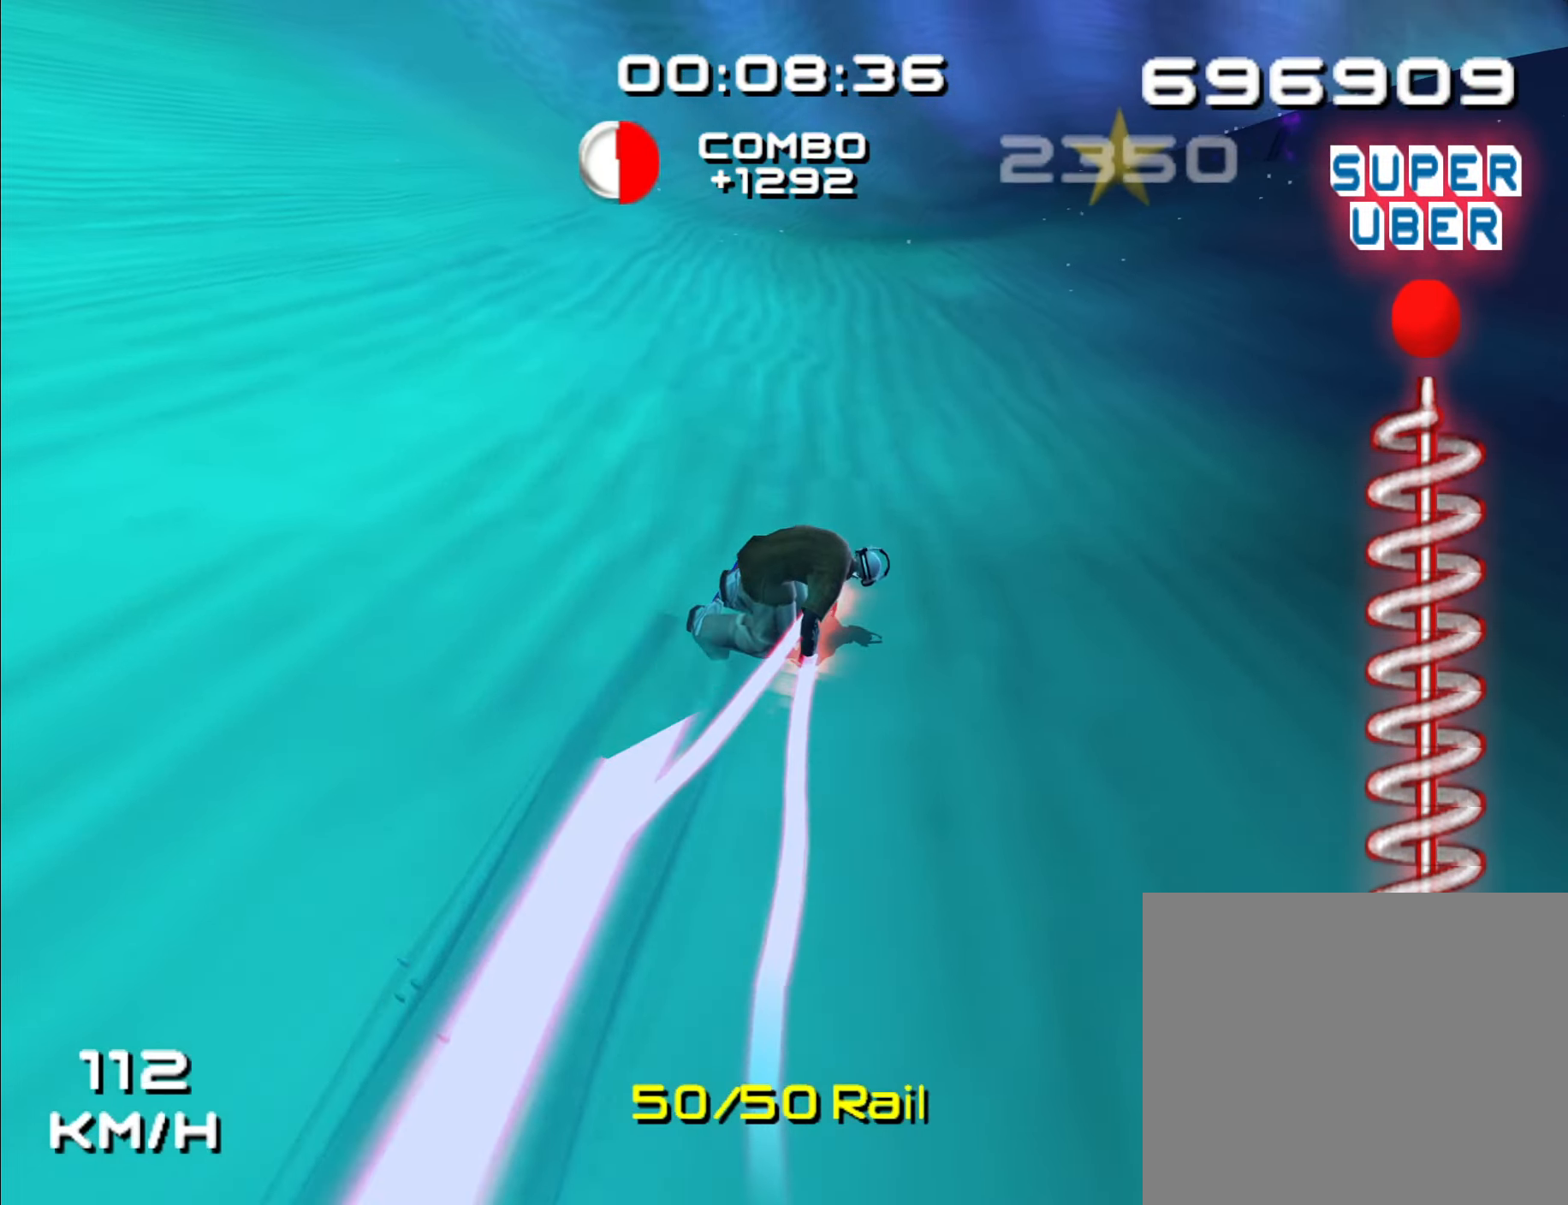
{"dt_ms": 500, "buttons": [], "left_stick": "up-right", "right_stick": "center", "events": []}
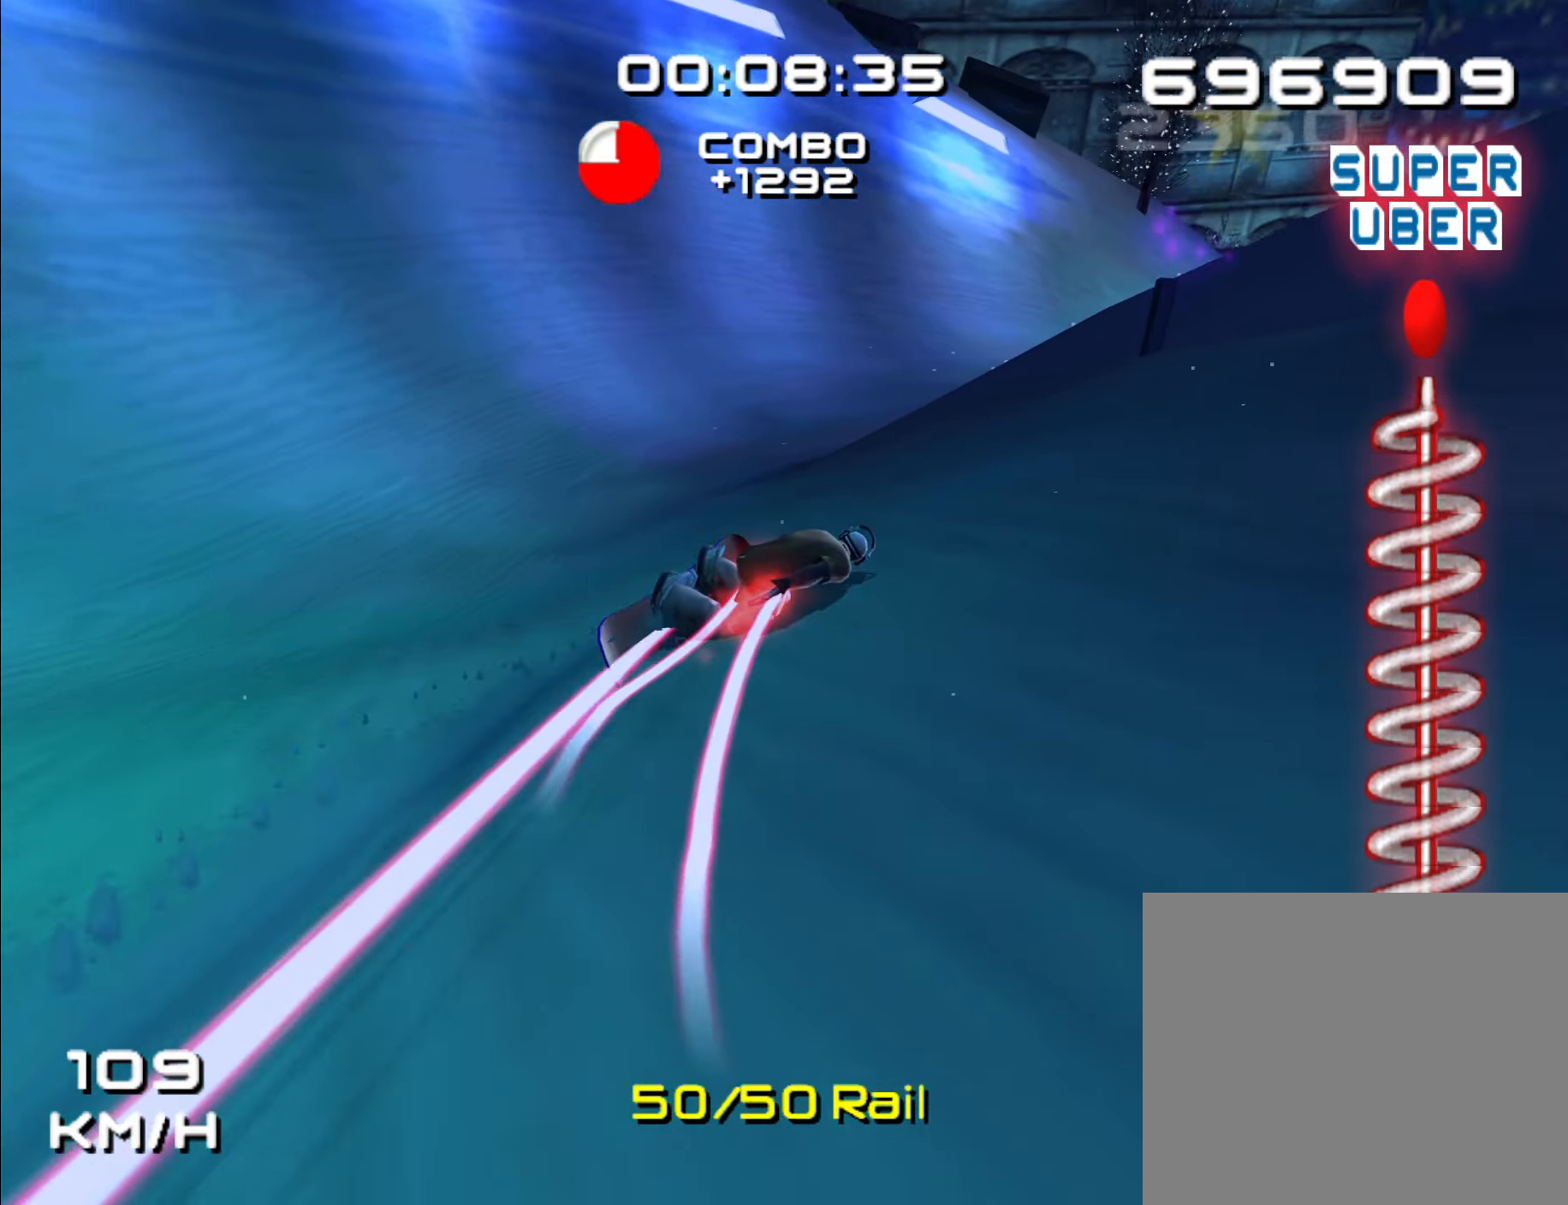
{"dt_ms": 500, "buttons": [], "left_stick": "up-right", "right_stick": "center", "events": []}
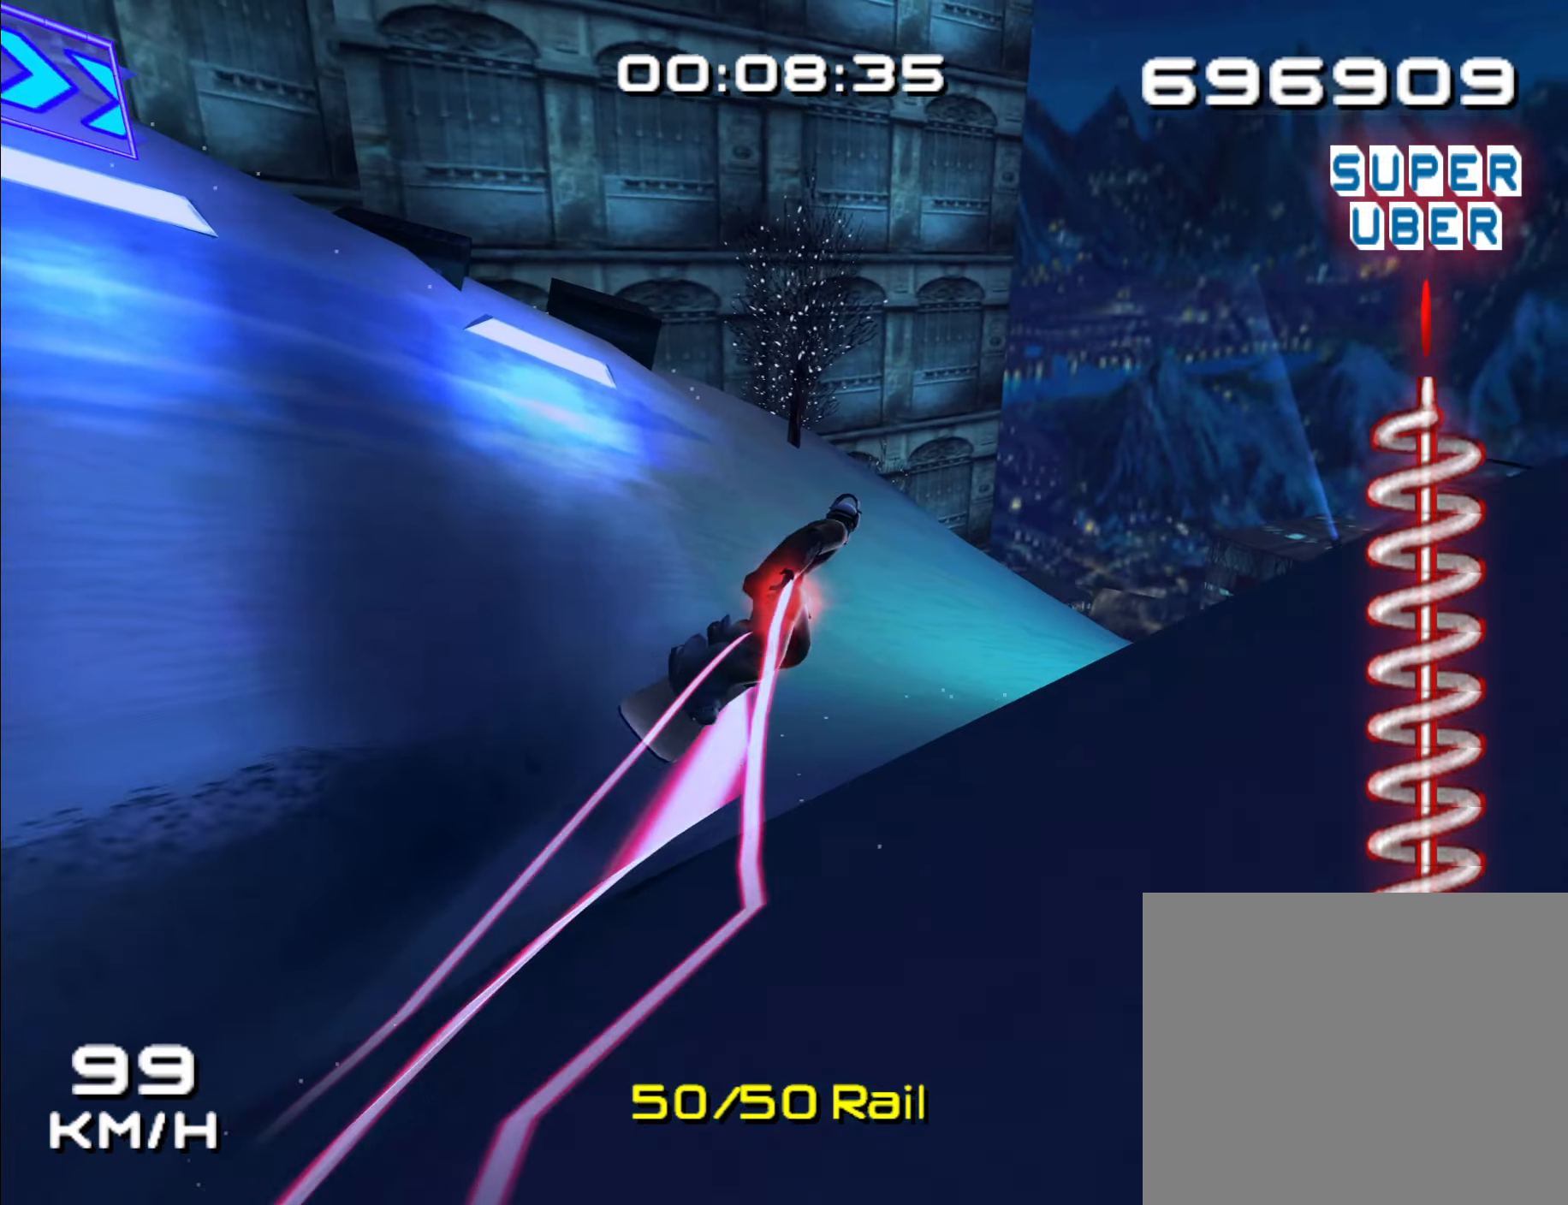
{"dt_ms": 500, "buttons": [], "left_stick": "up-right", "right_stick": "center", "events": []}
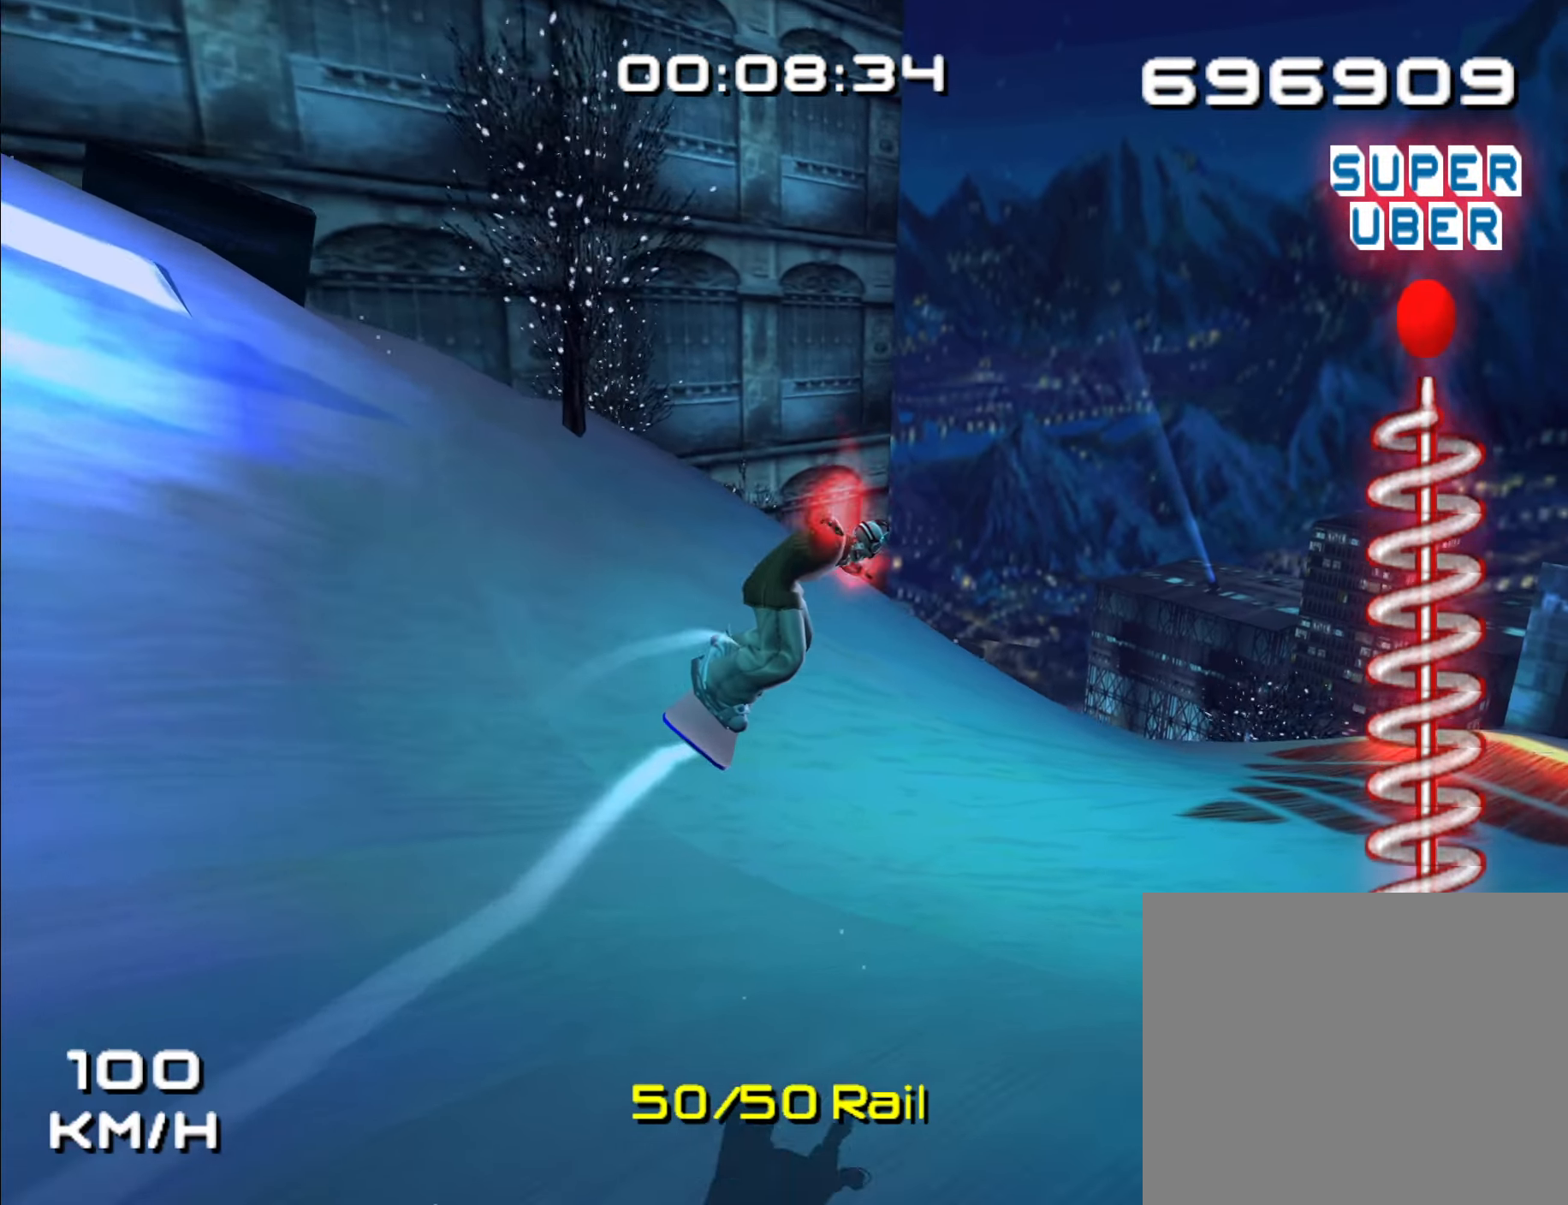
{"dt_ms": 1000, "buttons": [], "left_stick": "center", "right_stick": "center"}
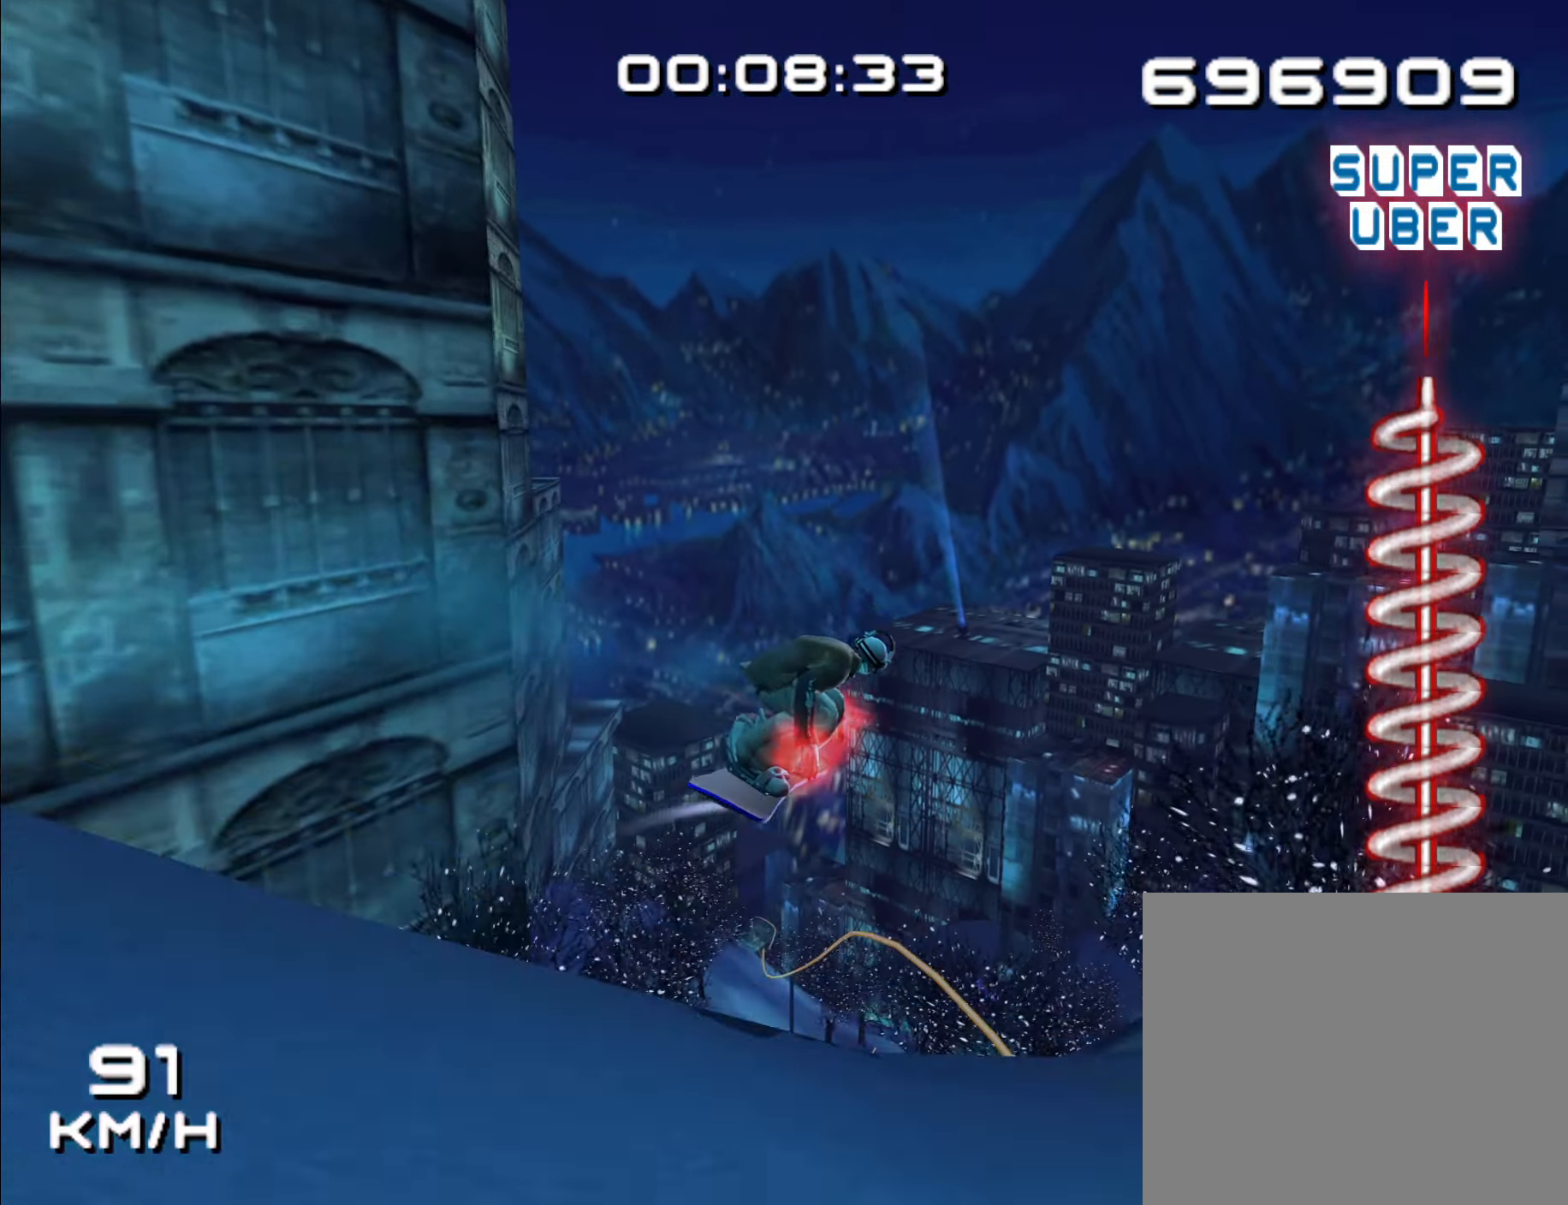
{"dt_ms": 500, "buttons": [], "left_stick": "center", "right_stick": "center", "events": [[50, "left_stick", "right"], [300, "left_stick", "down-right"], [450, "left_stick", "center"]]}
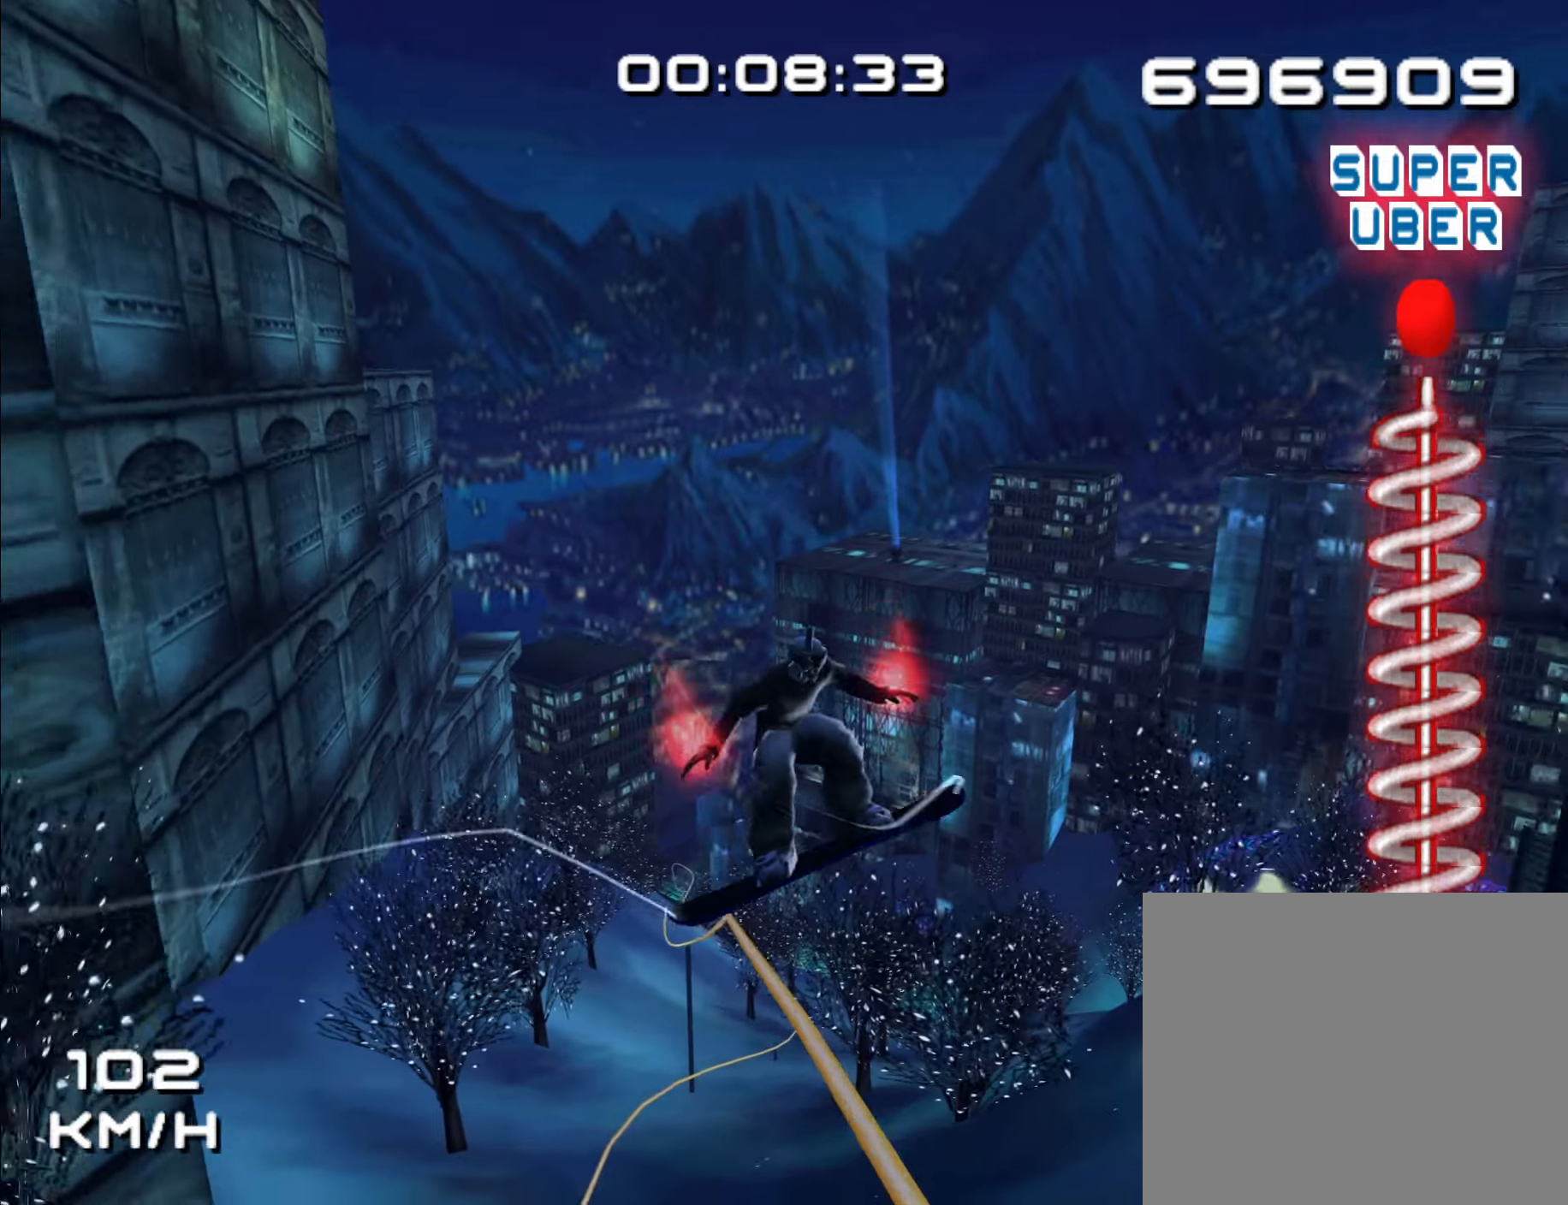
{"dt_ms": 500, "buttons": [], "left_stick": "right", "right_stick": "center", "events": [[283, "left_stick", "right"]]}
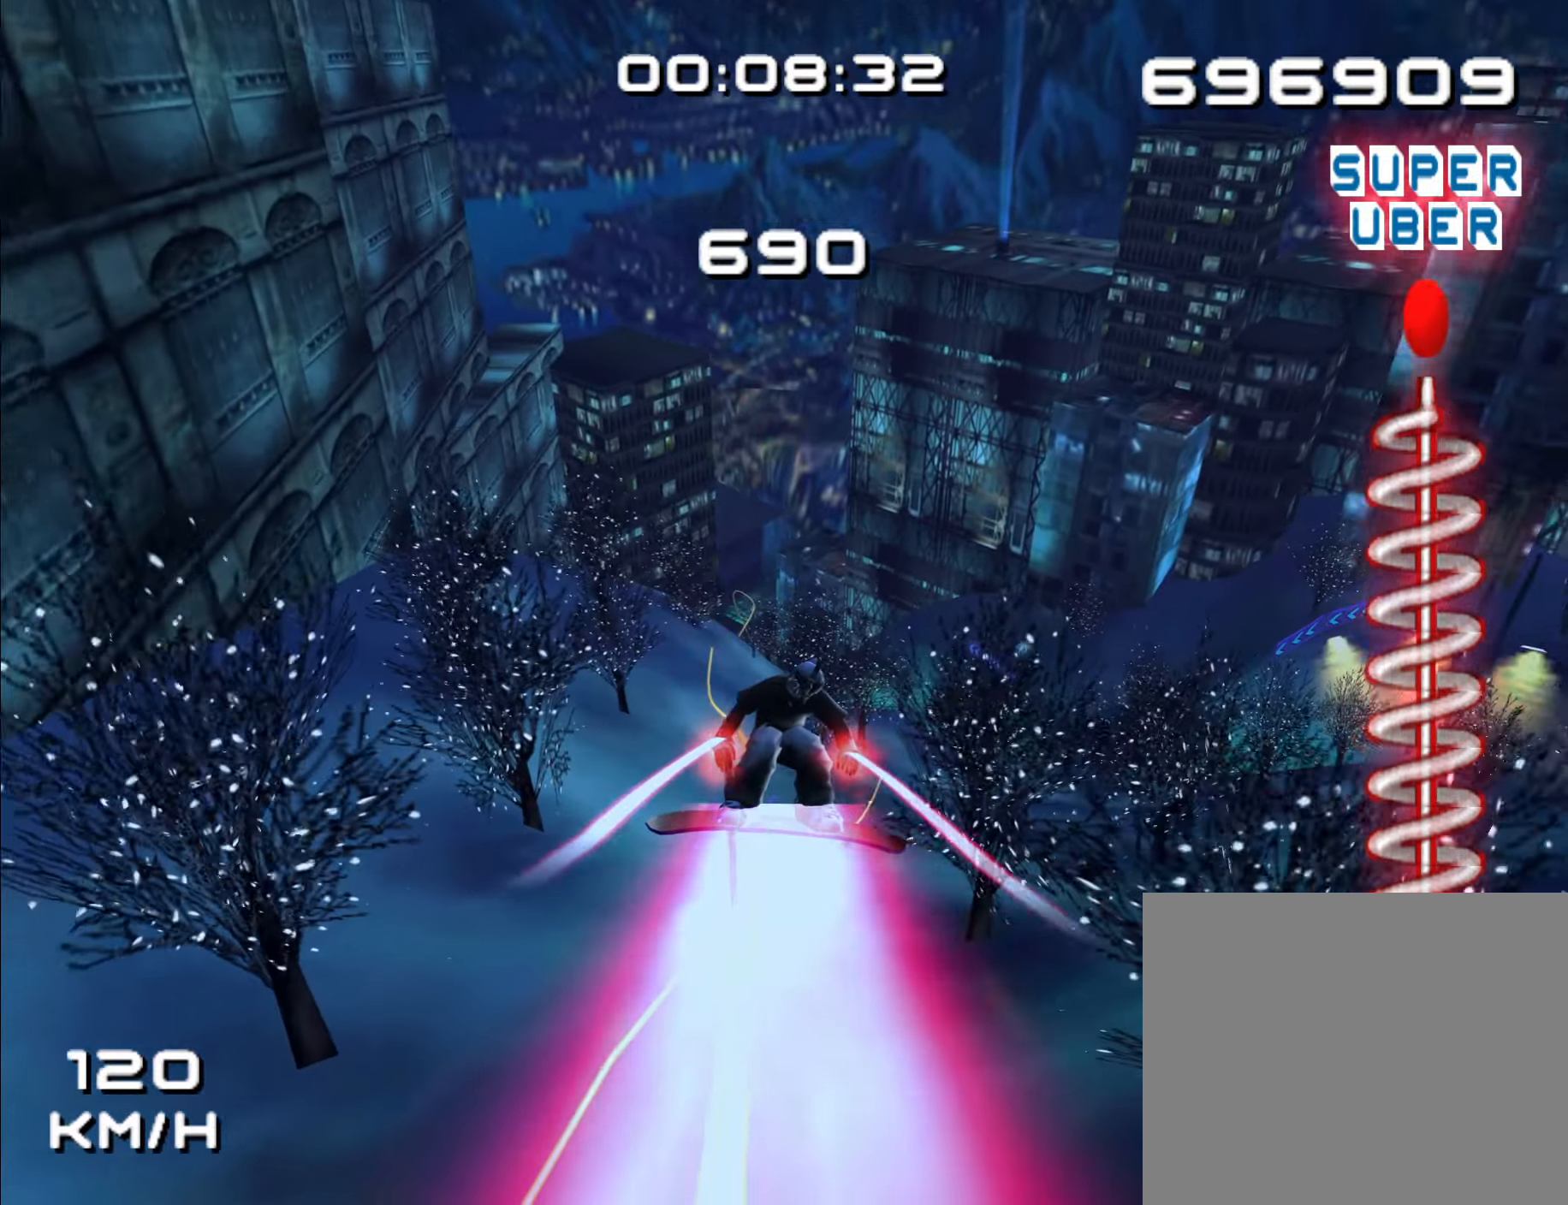
{"dt_ms": 500, "buttons": [], "left_stick": "center", "right_stick": "center", "events": [[133, "left_stick", "center"]]}
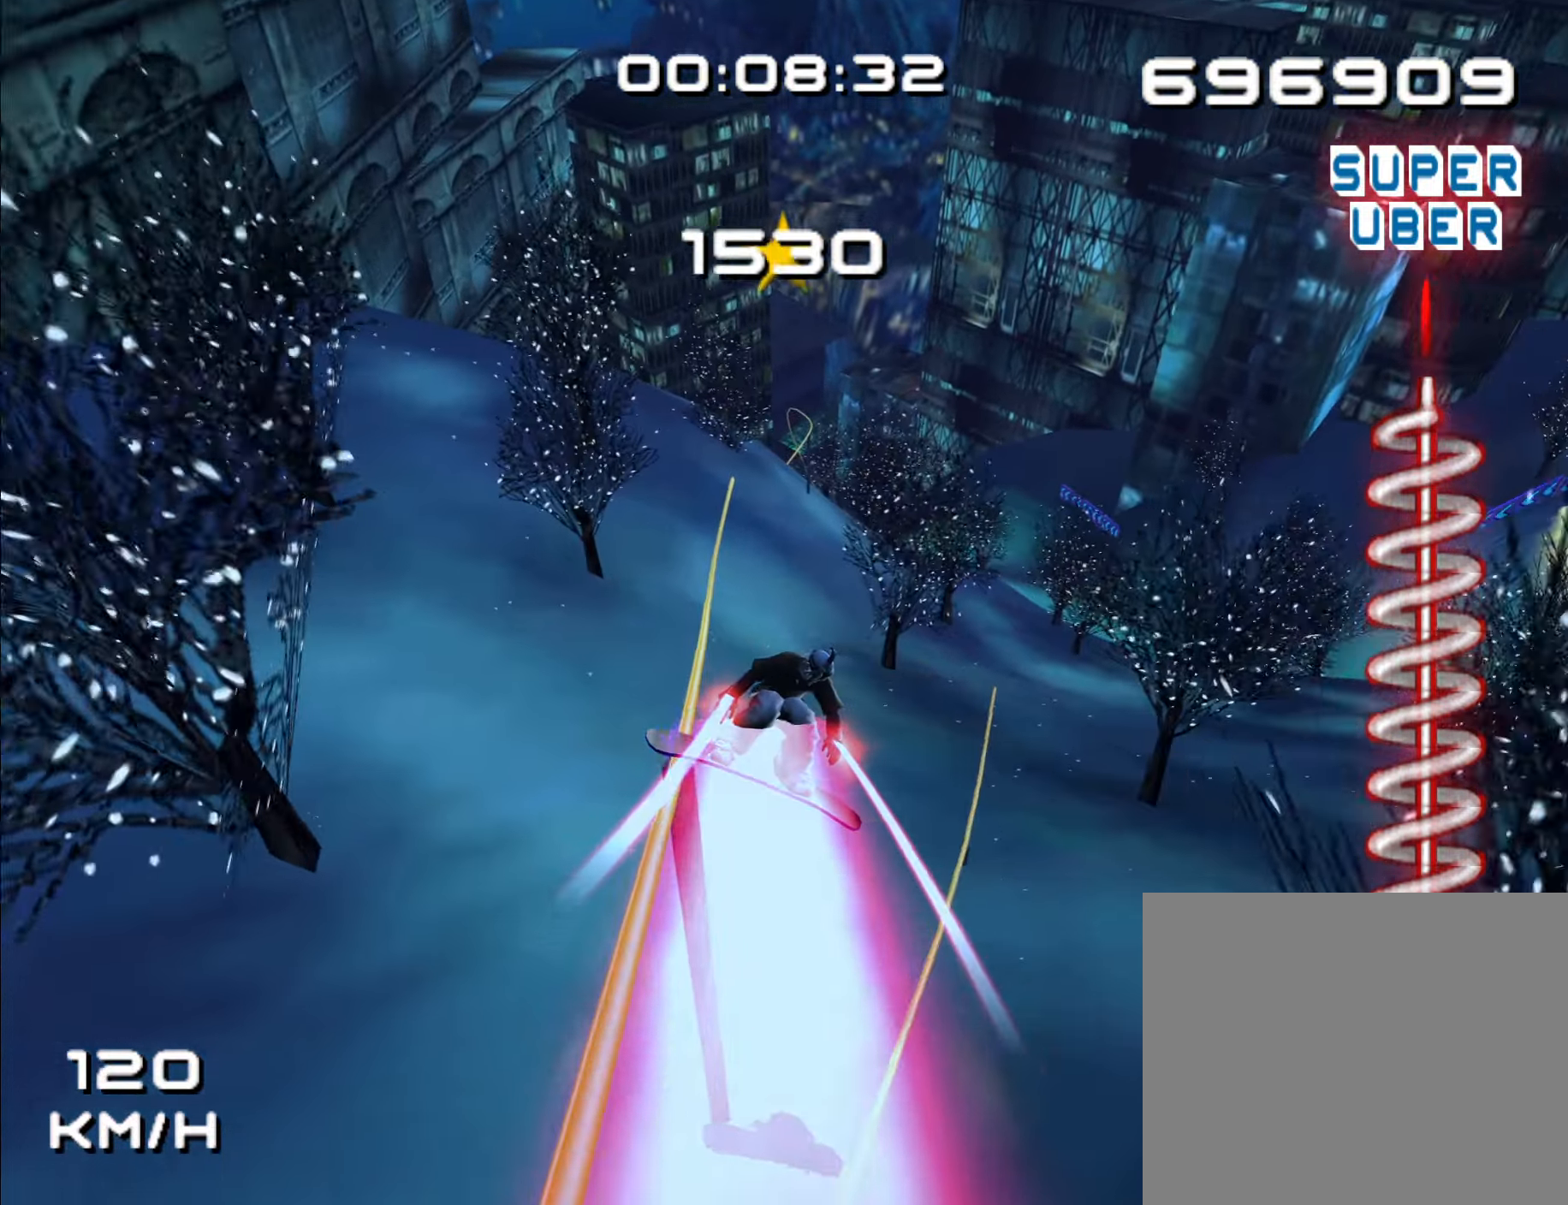
{"dt_ms": 500, "buttons": [], "left_stick": "center", "right_stick": "center", "events": [[33, "left_stick", "right"], [83, "left_stick", "center"], [200, "left_stick", "left"], [300, "left_stick", "center"]]}
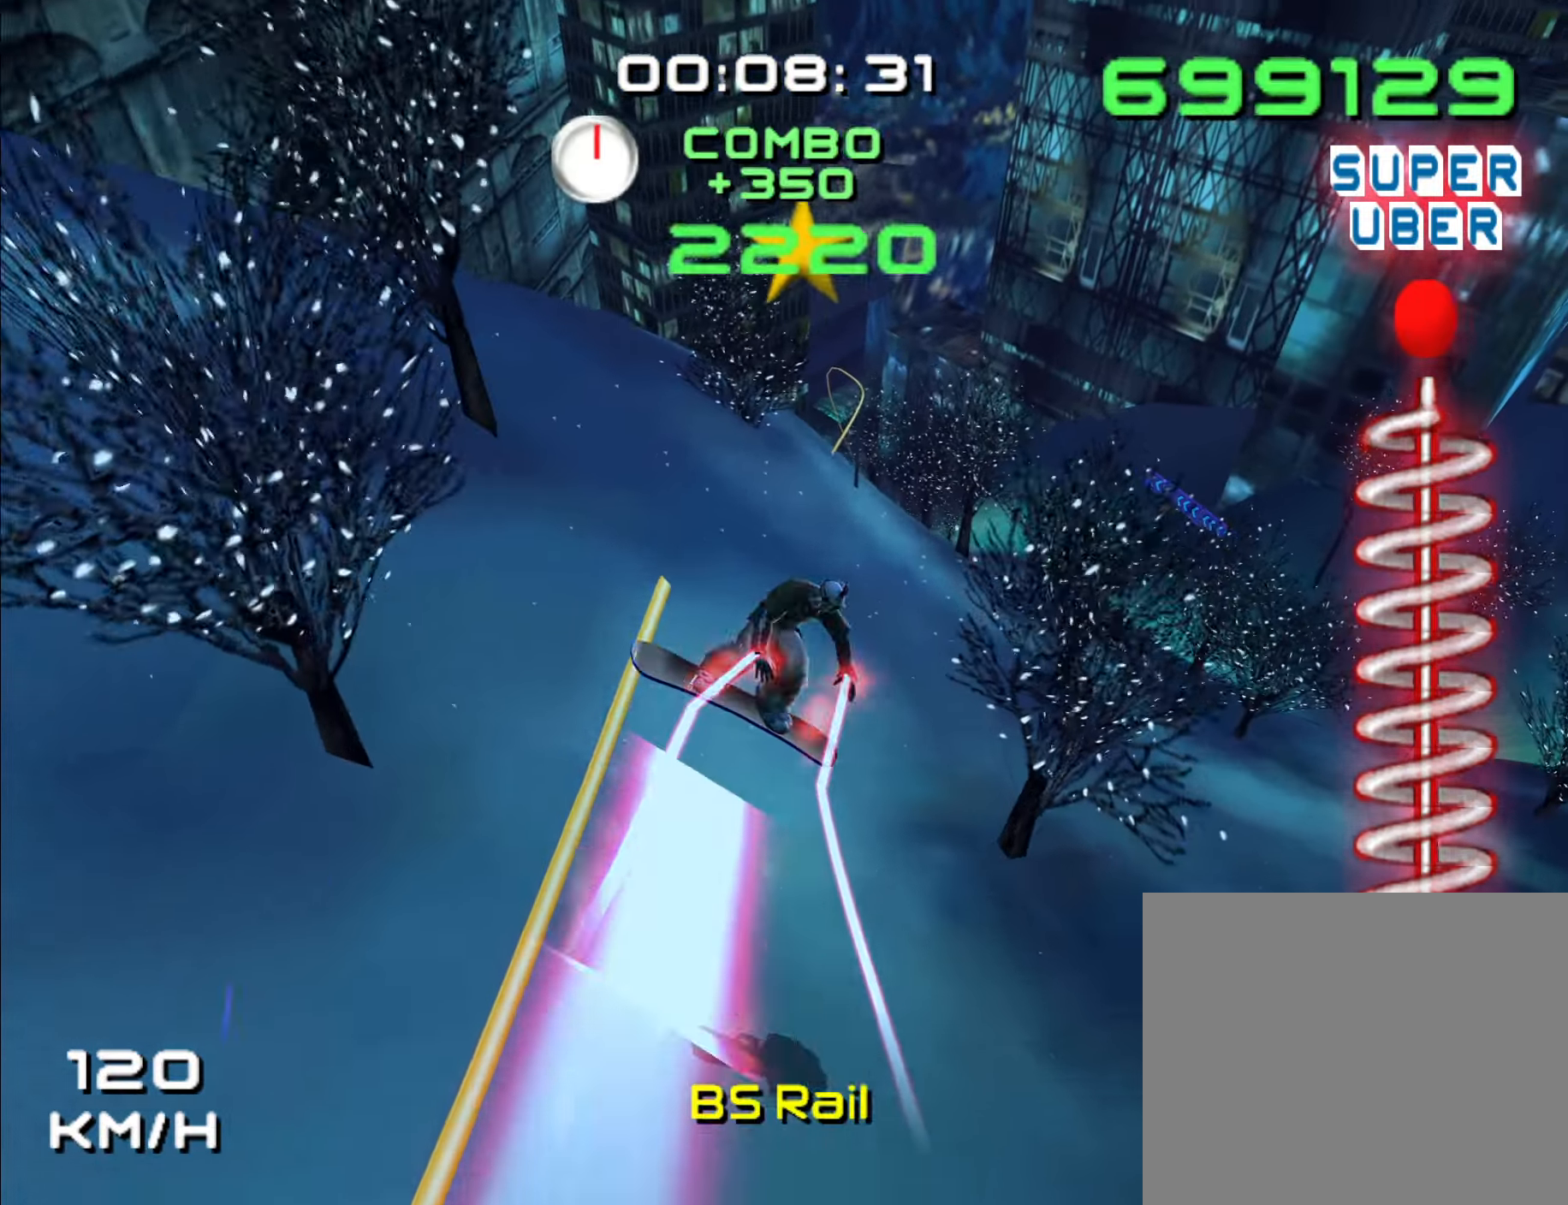
{"dt_ms": 500, "buttons": [], "left_stick": "center", "right_stick": "center", "events": []}
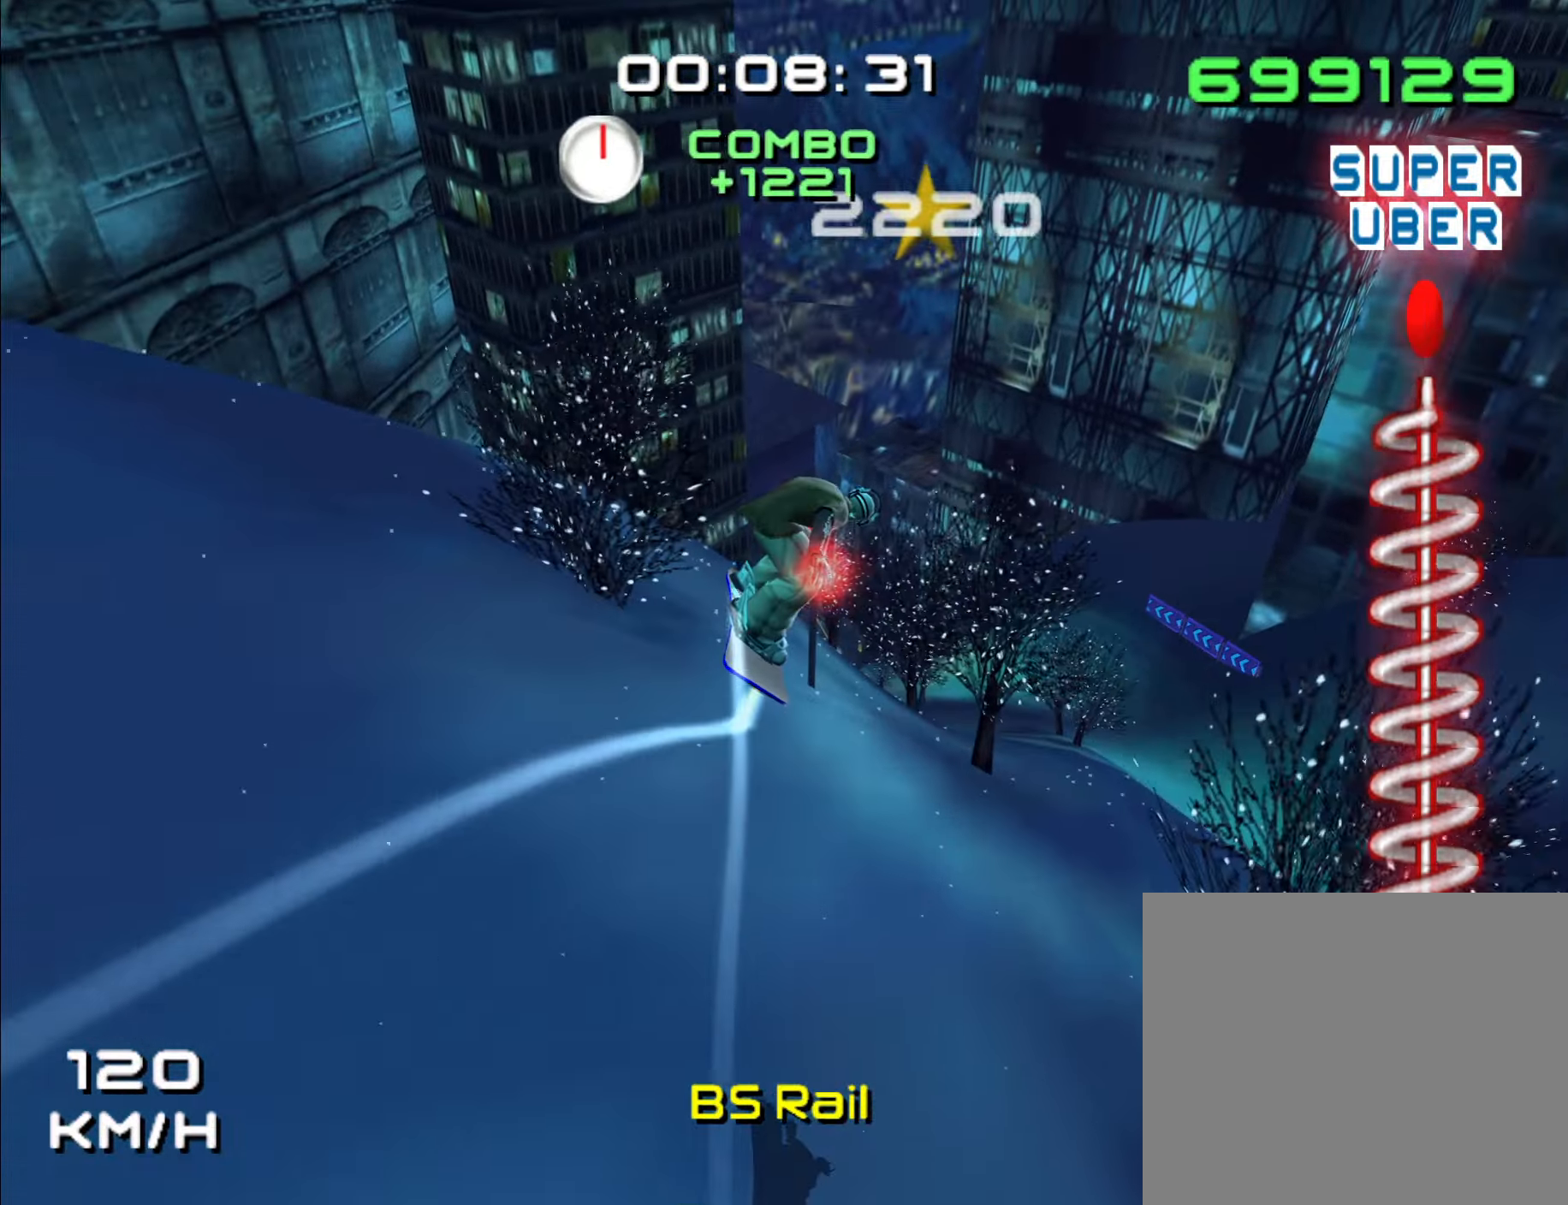
{"dt_ms": 500, "buttons": [], "left_stick": "center", "right_stick": "center", "events": []}
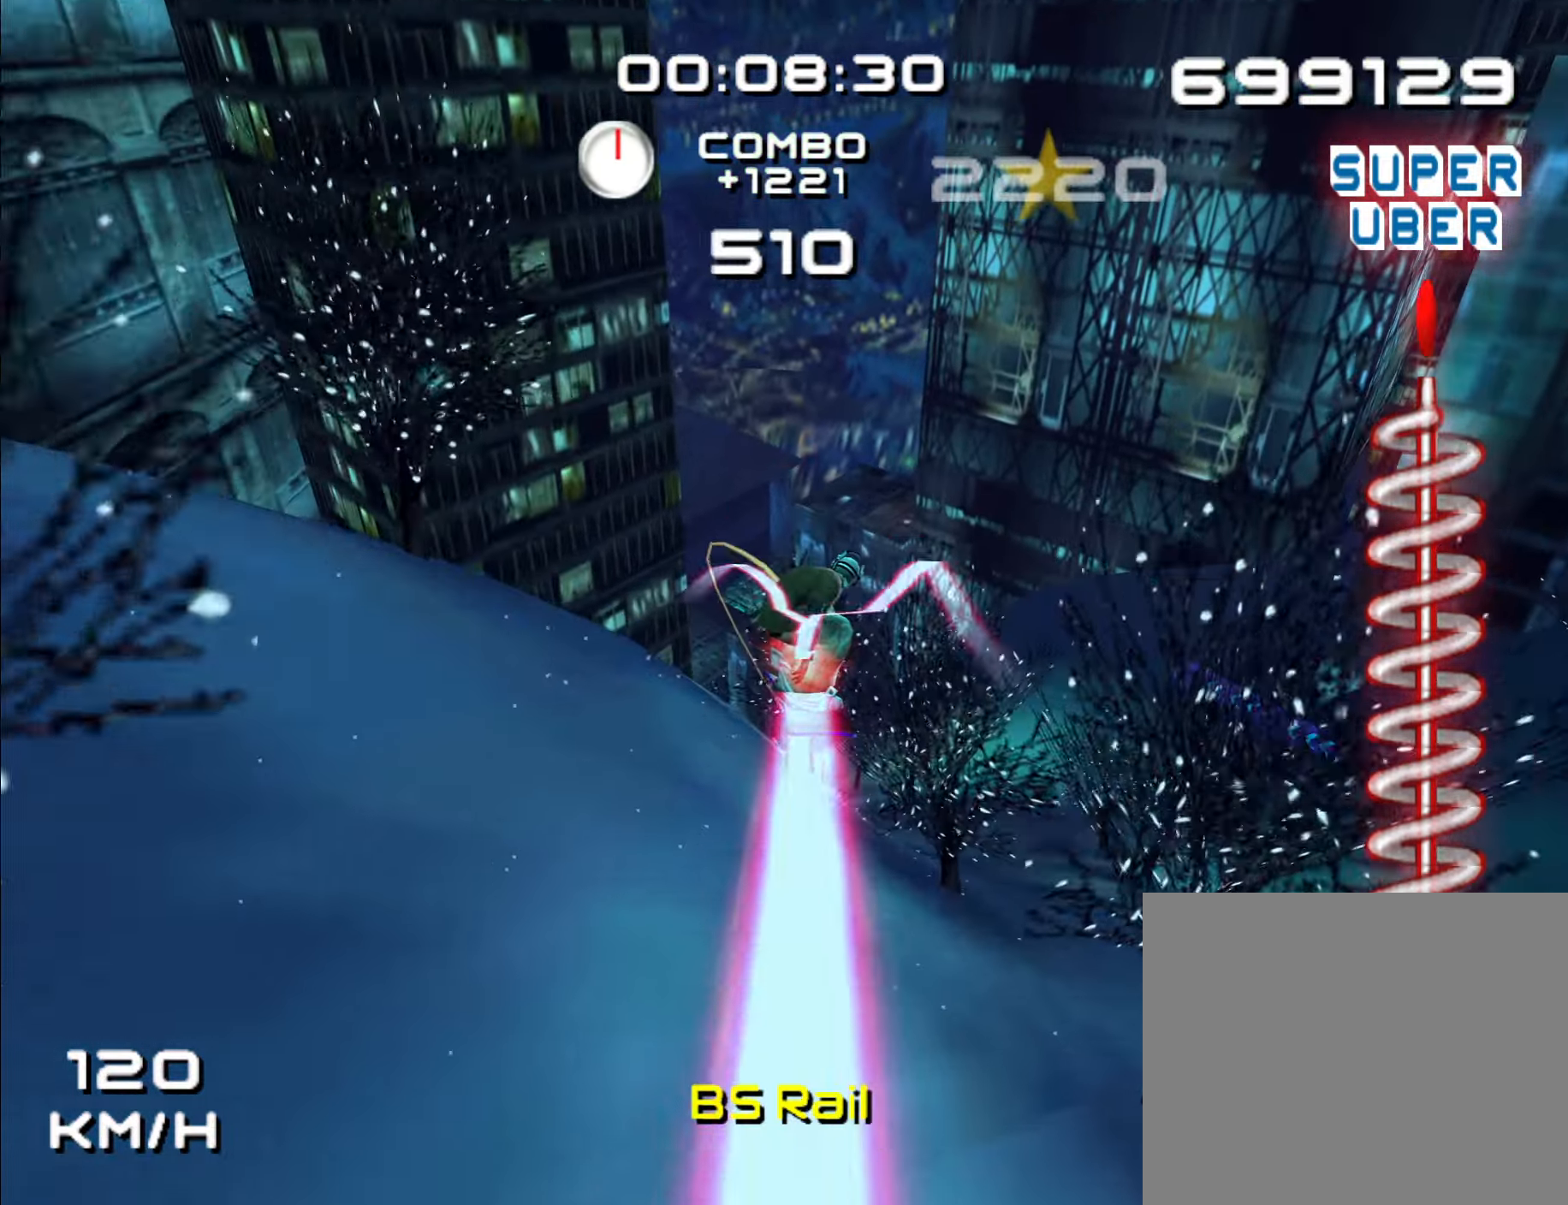
{"dt_ms": 500, "buttons": [], "left_stick": "center", "right_stick": "center", "events": []}
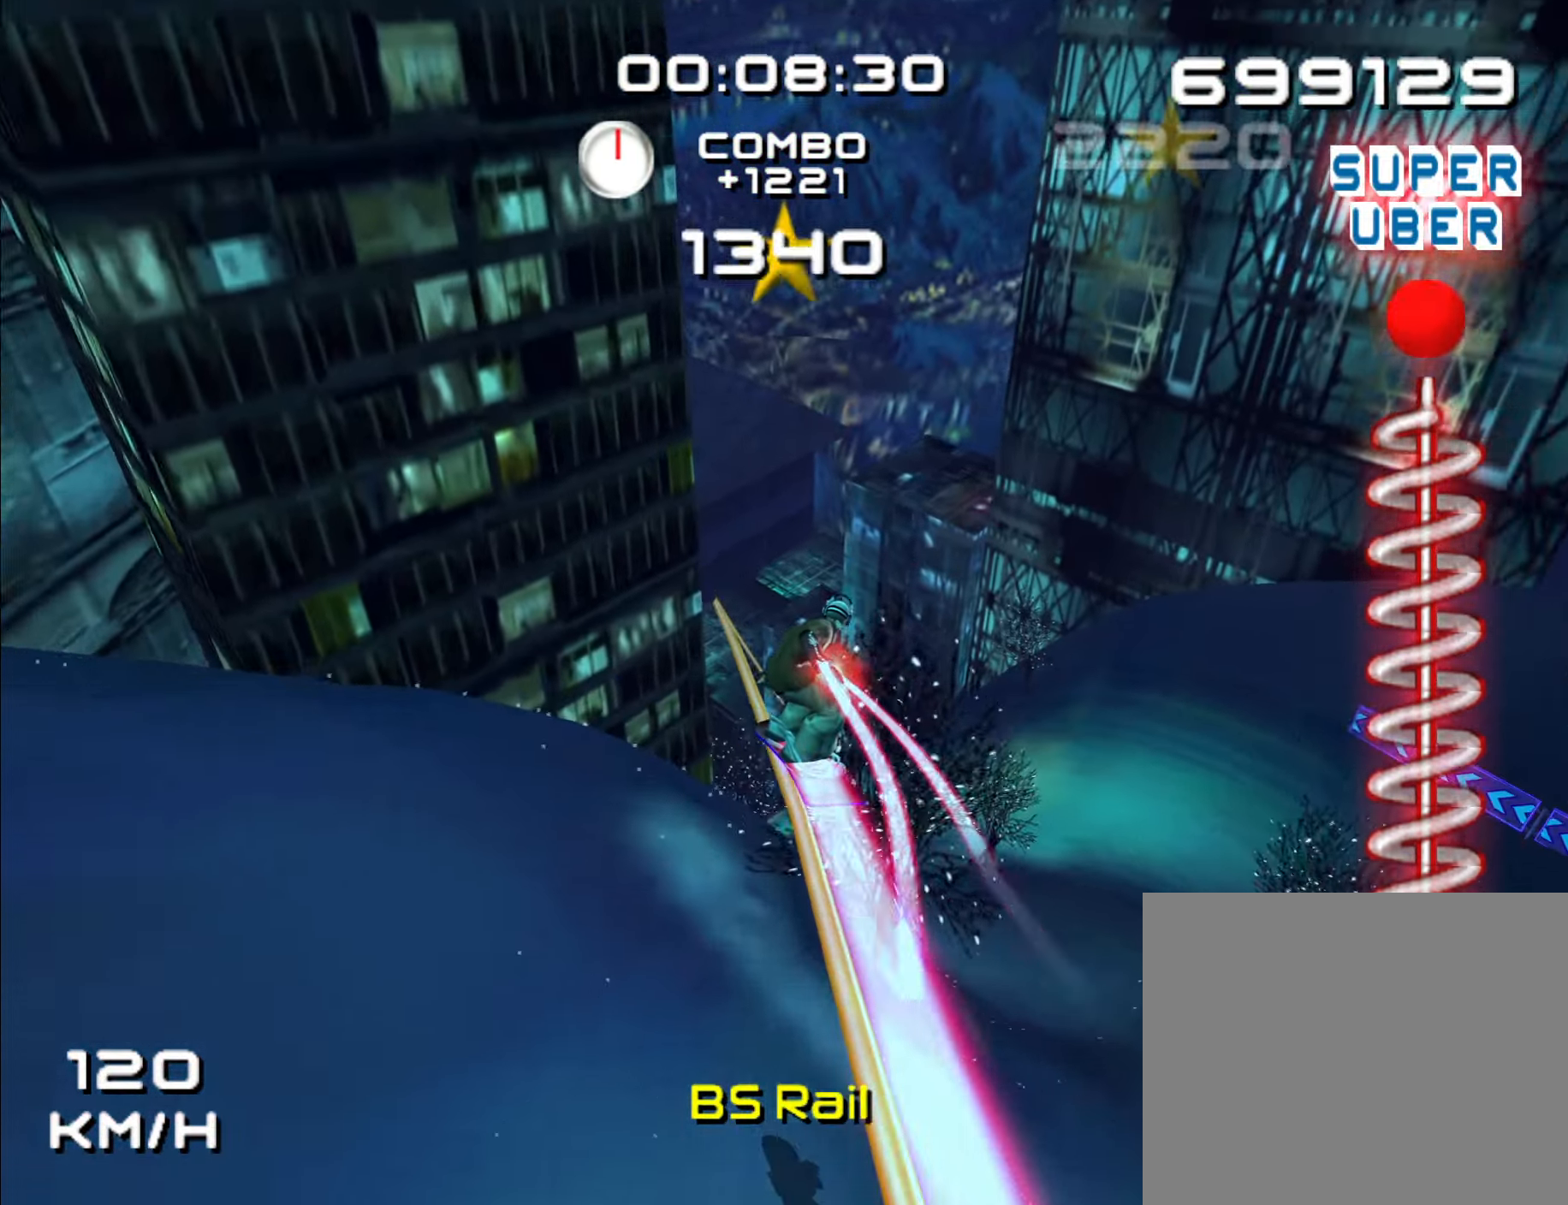
{"dt_ms": 500, "buttons": [], "left_stick": "center", "right_stick": "center", "events": [[233, "left_stick", "right"], [333, "left_stick", "center"]]}
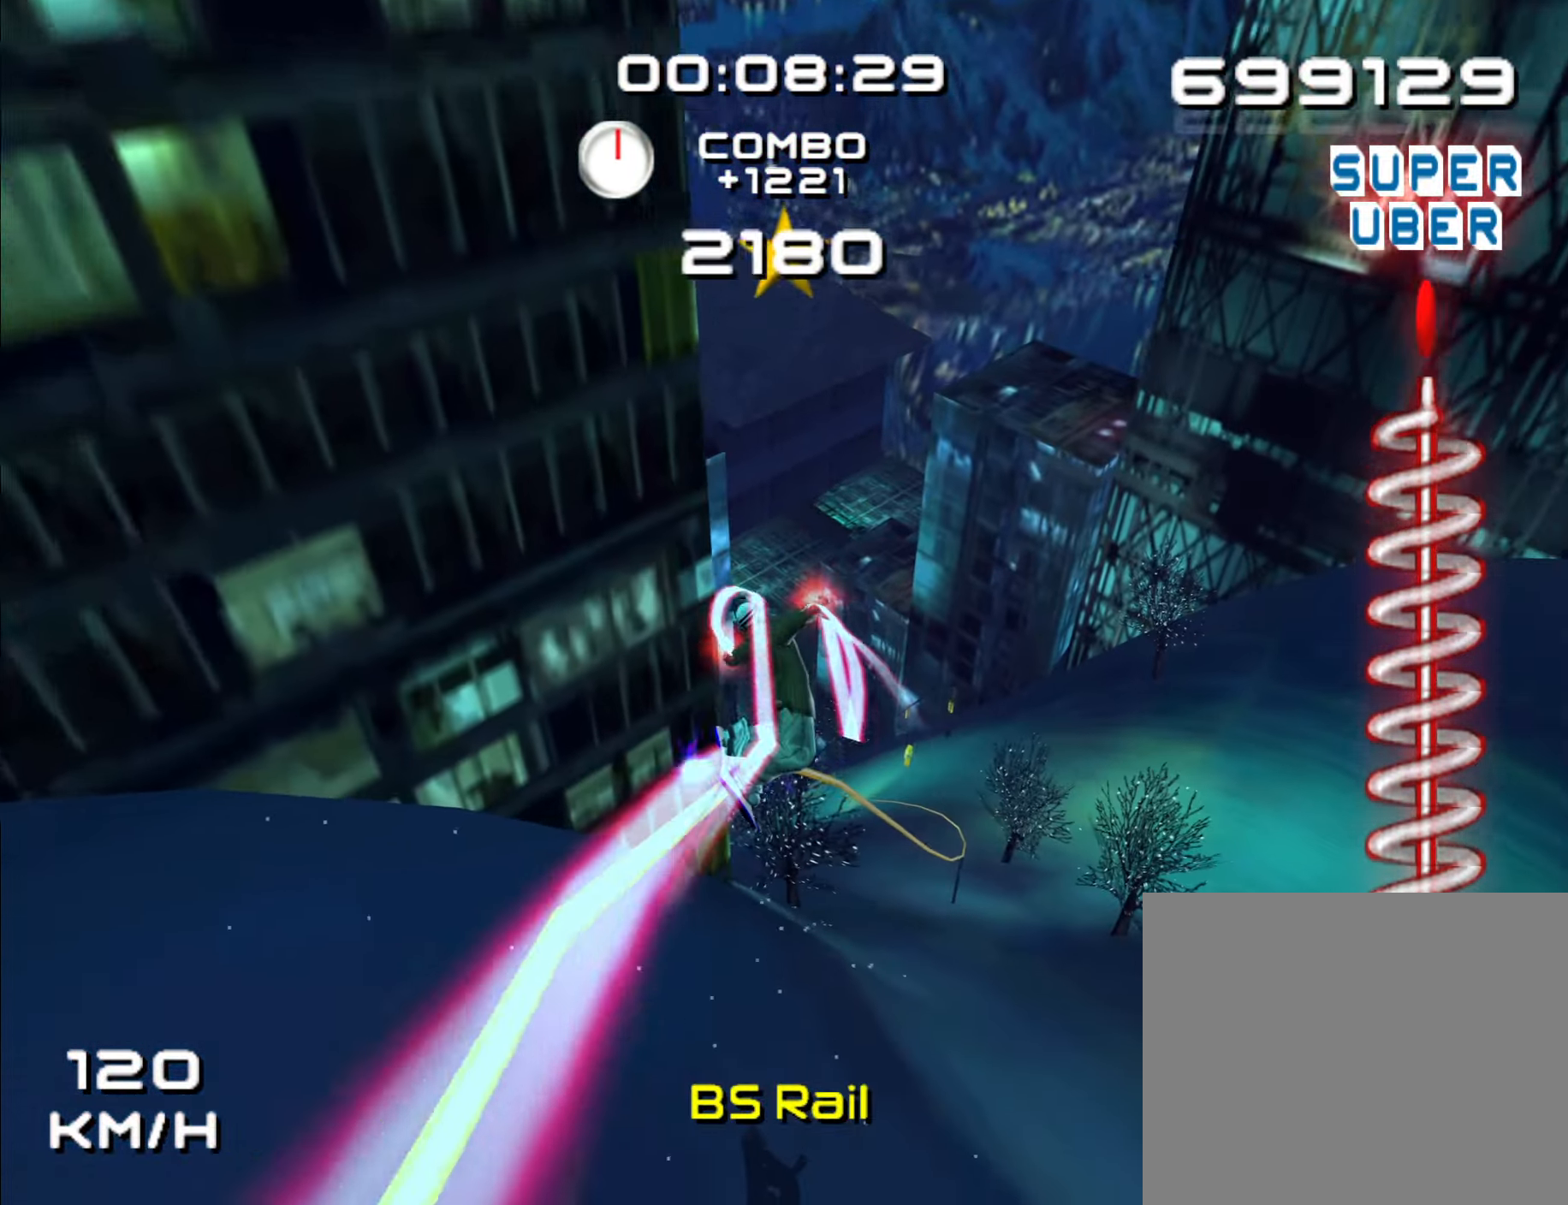
{"dt_ms": 500, "buttons": [], "left_stick": "center", "right_stick": "center", "events": []}
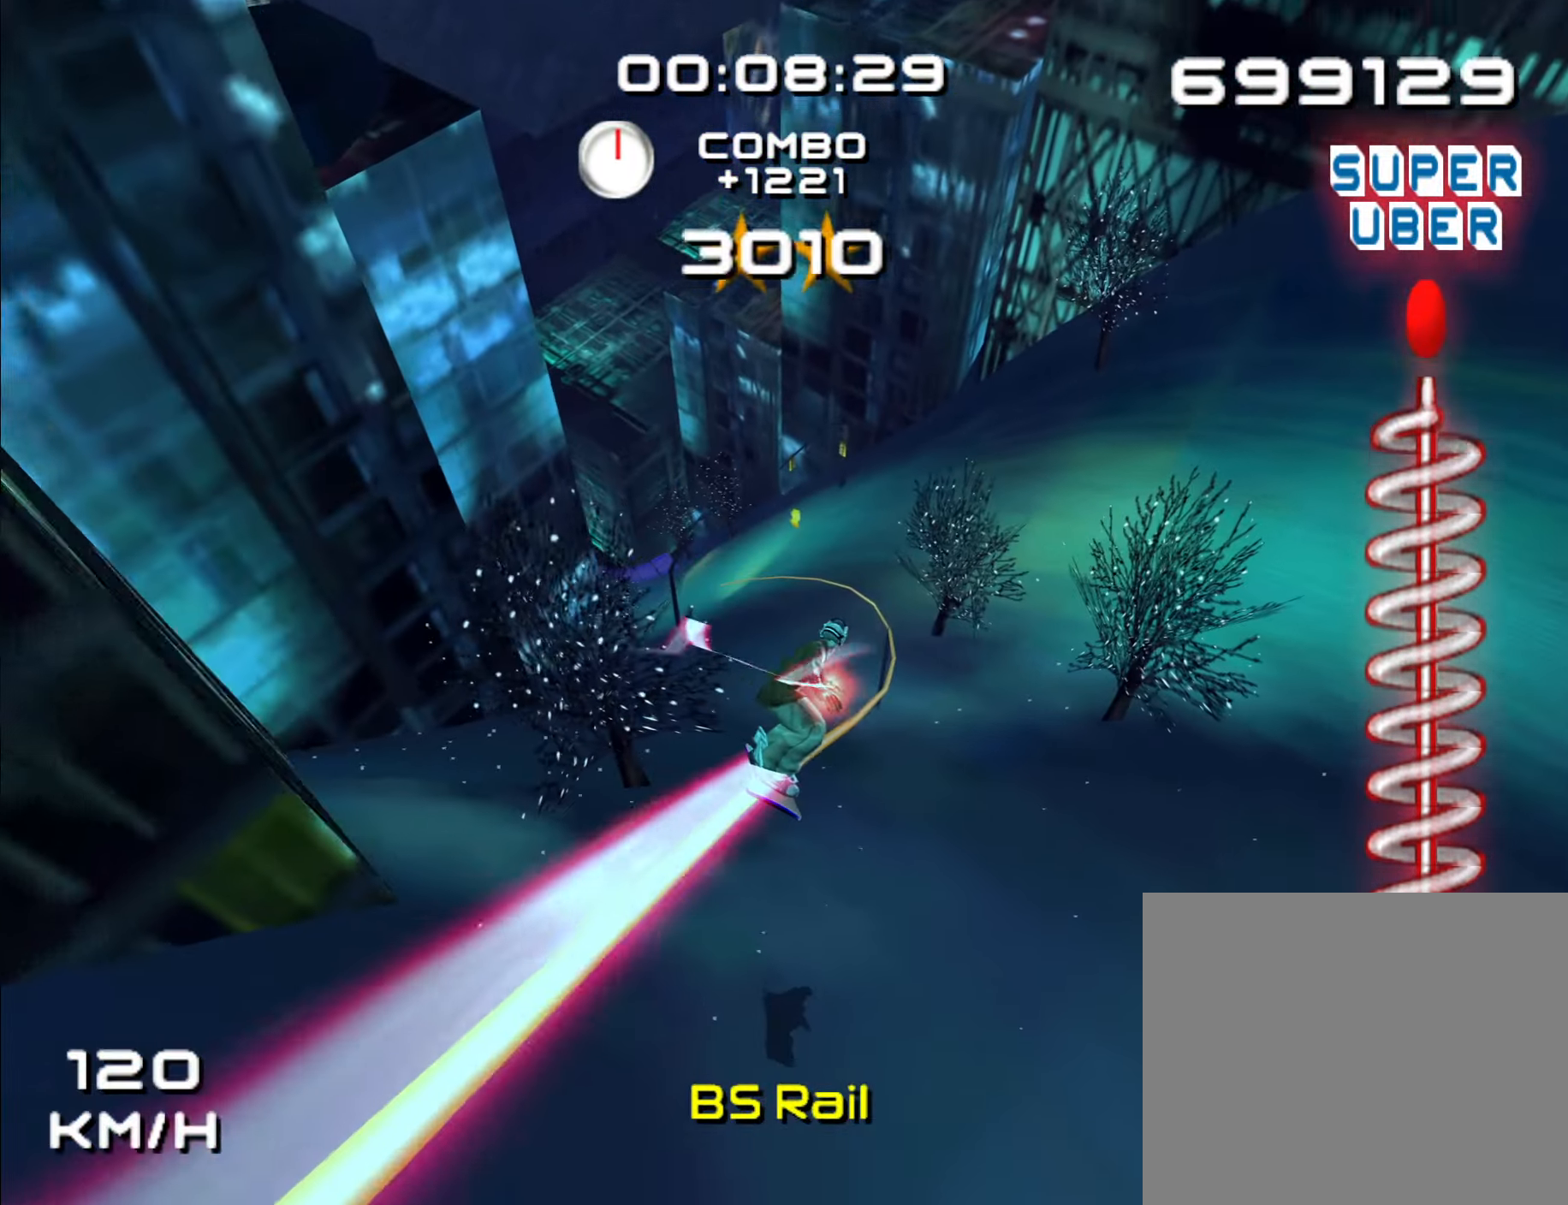
{"dt_ms": 500, "buttons": [], "left_stick": "center", "right_stick": "center", "events": []}
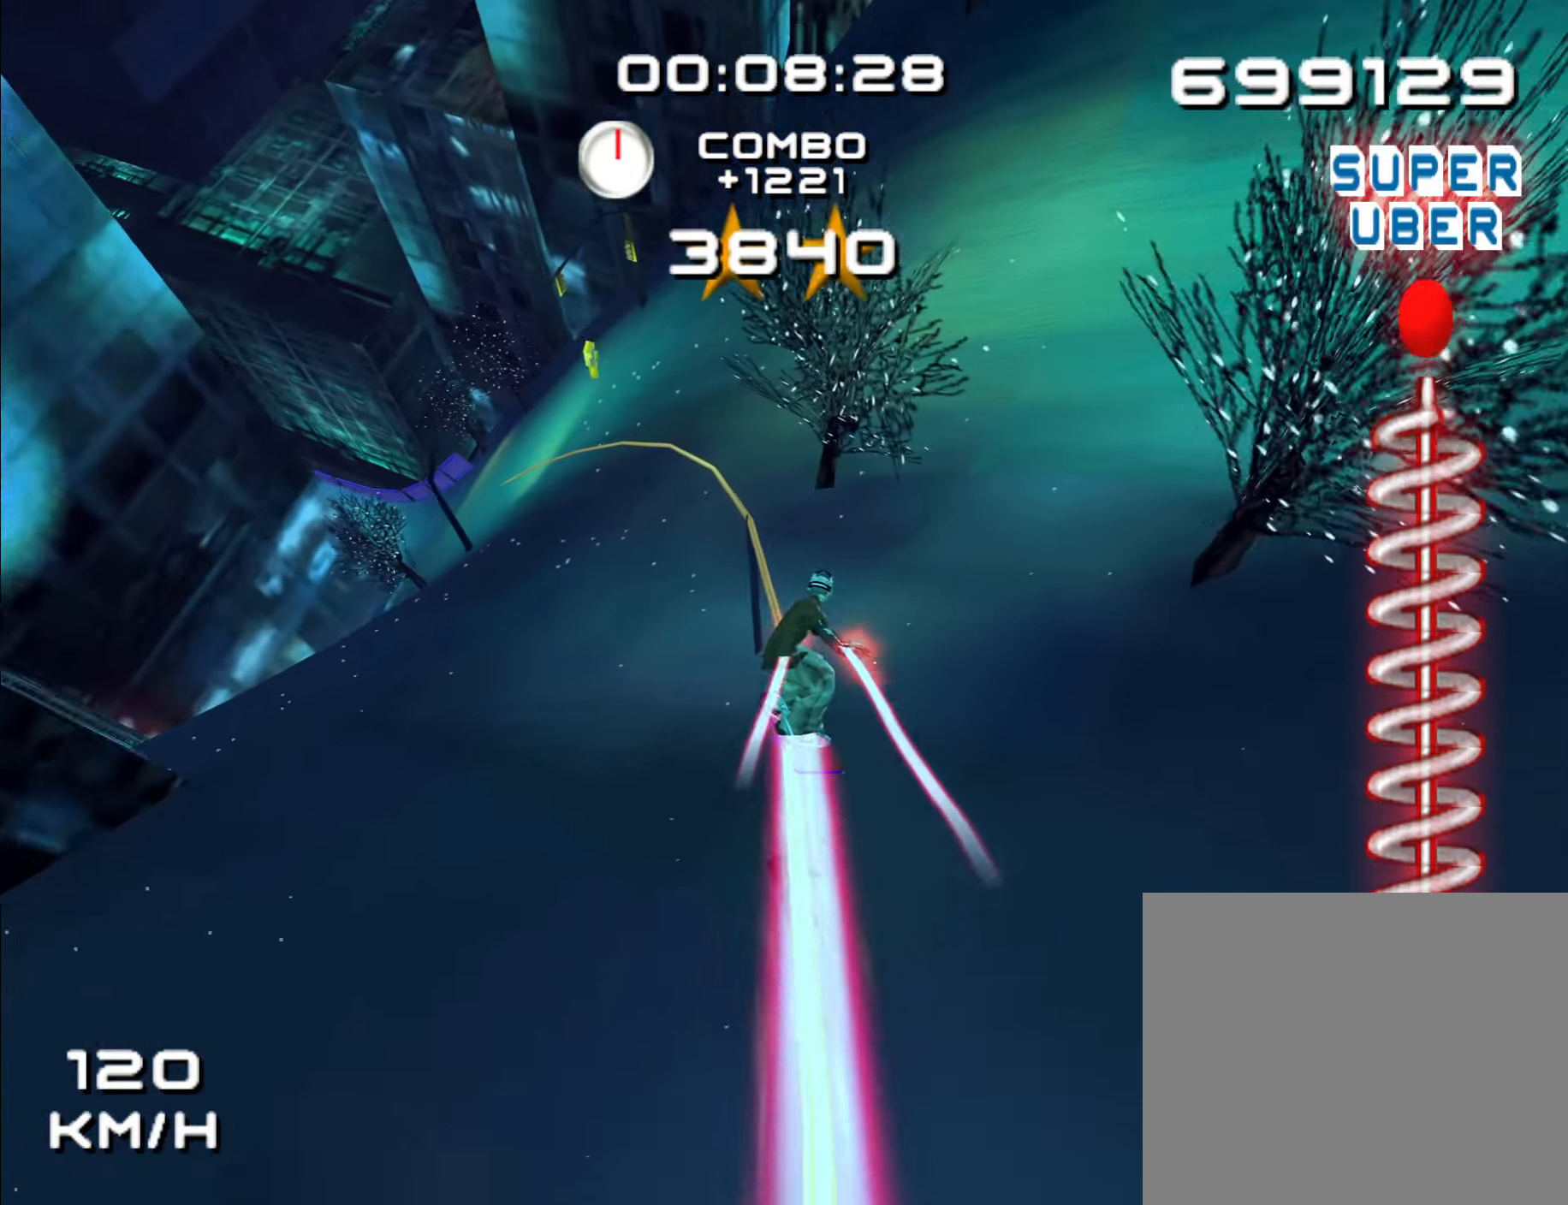
{"dt_ms": 500, "buttons": [], "left_stick": "center", "right_stick": "center", "events": [[83, "left_stick", "left"], [200, "left_stick", "center"]]}
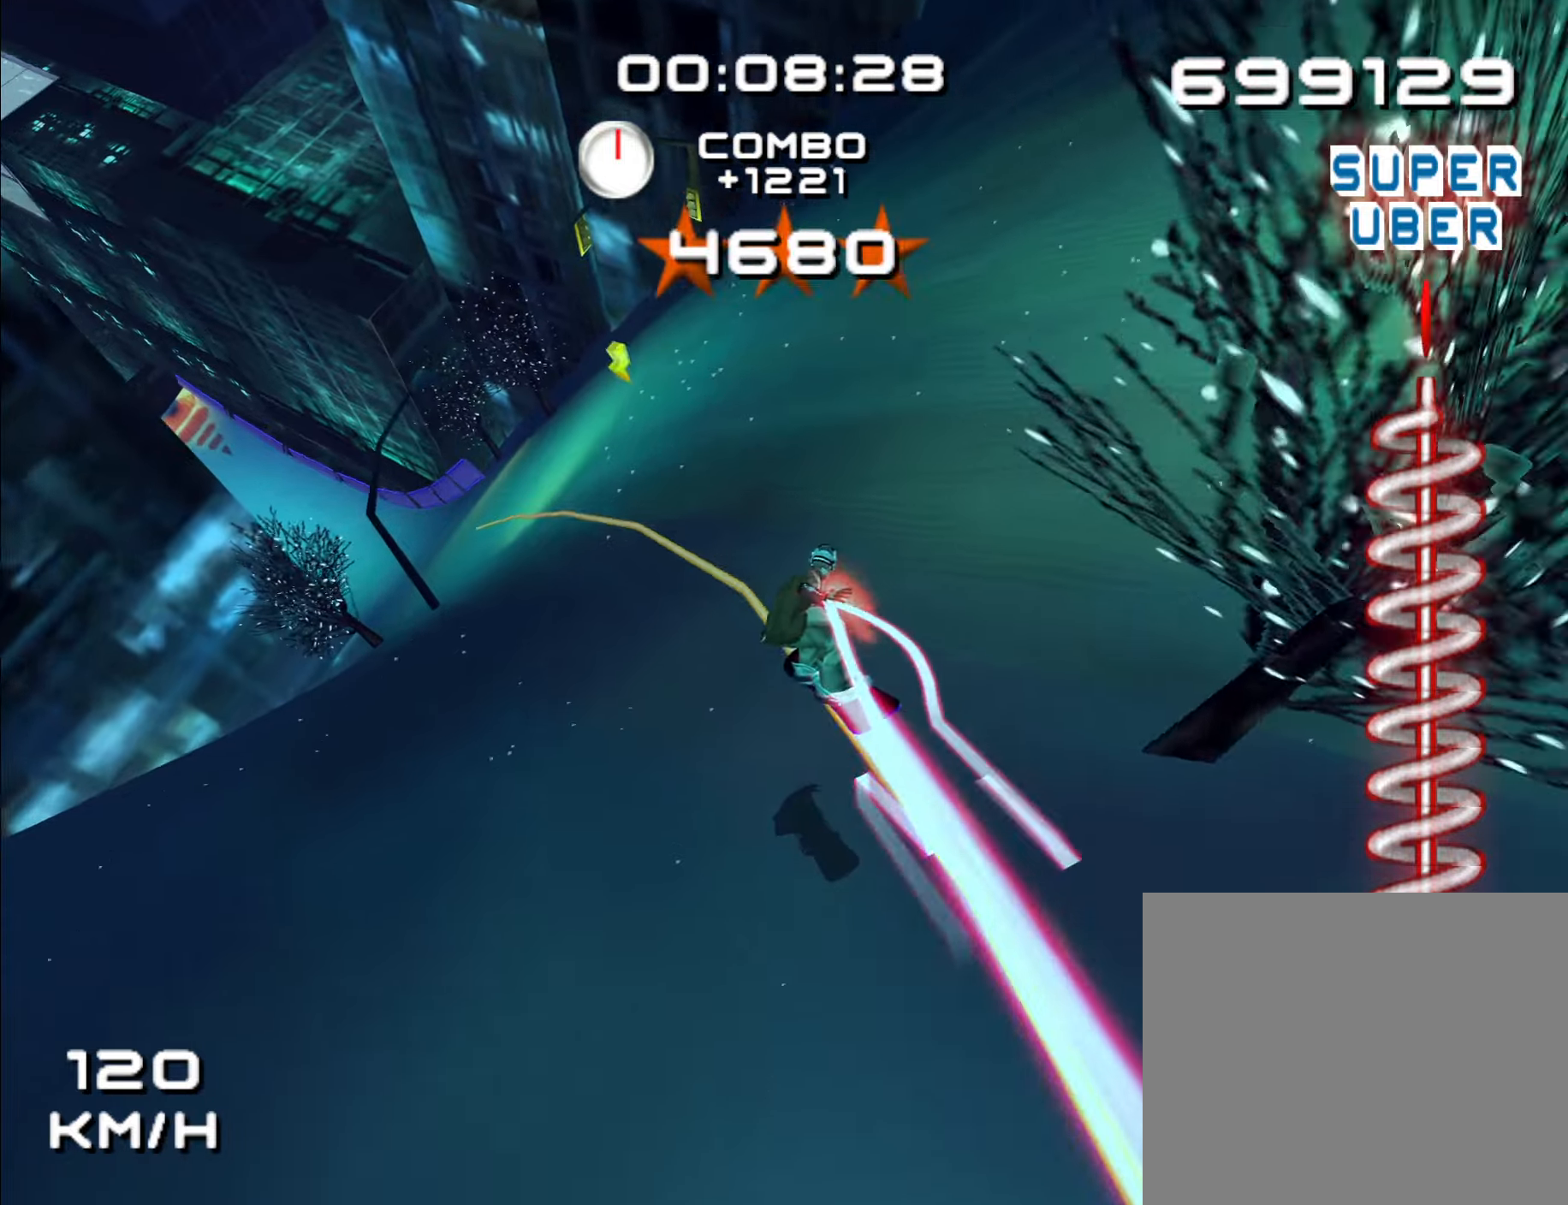
{"dt_ms": 500, "buttons": [], "left_stick": "center", "right_stick": "center", "events": [[84, "left_stick", "left"], [167, "left_stick", "center"]]}
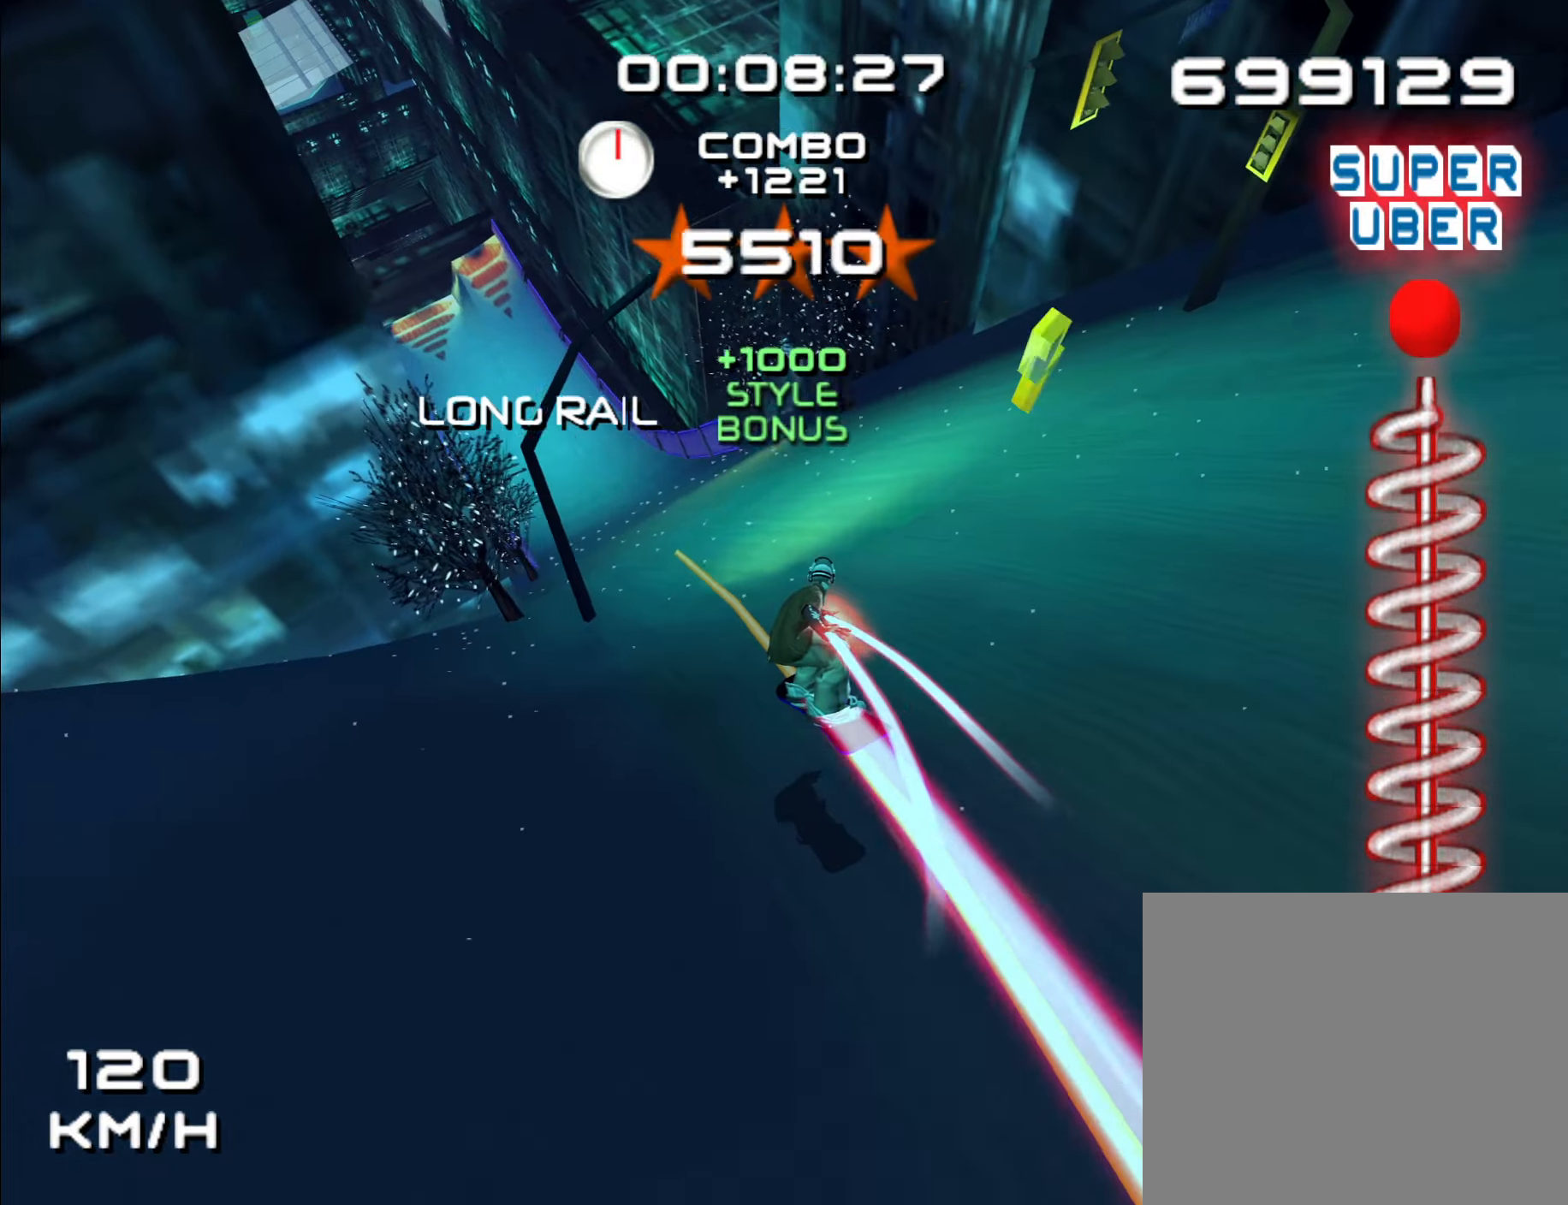
{"dt_ms": 500, "buttons": [], "left_stick": "center", "right_stick": "center", "events": []}
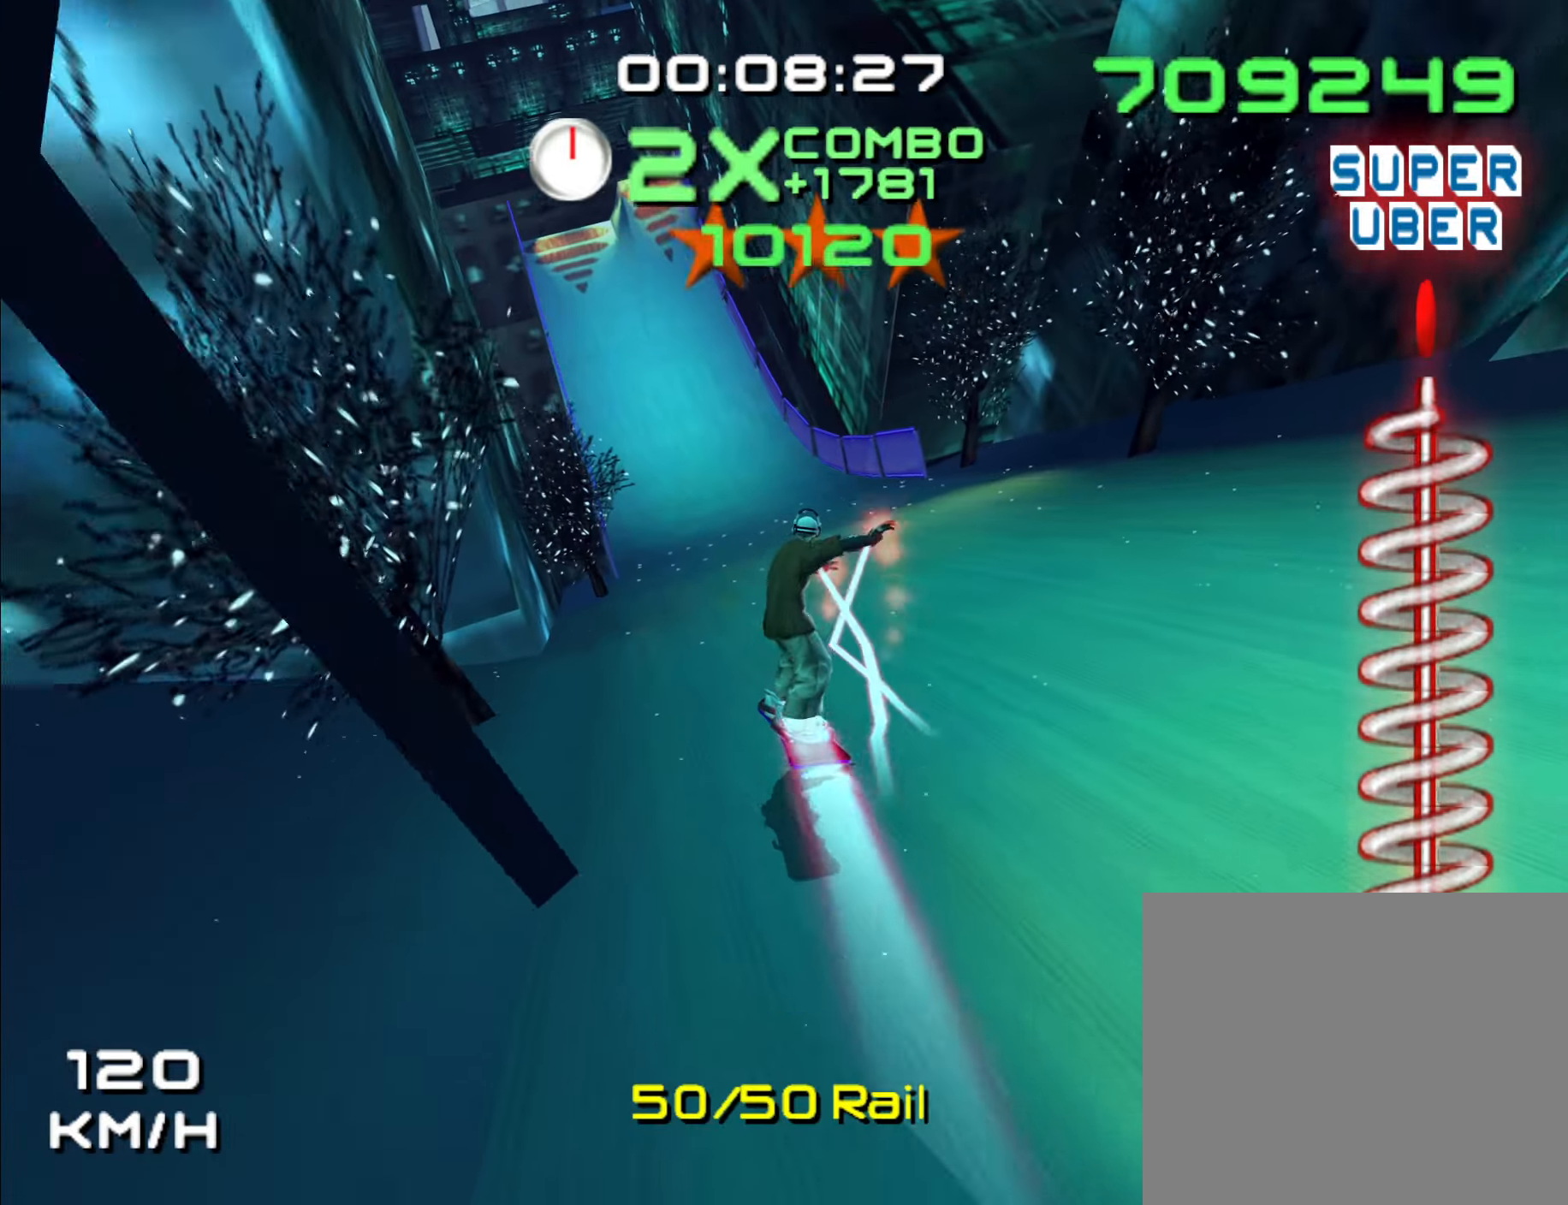
{"dt_ms": 500, "buttons": [], "left_stick": "left", "right_stick": "center", "events": [[434, "left_stick", "left"]]}
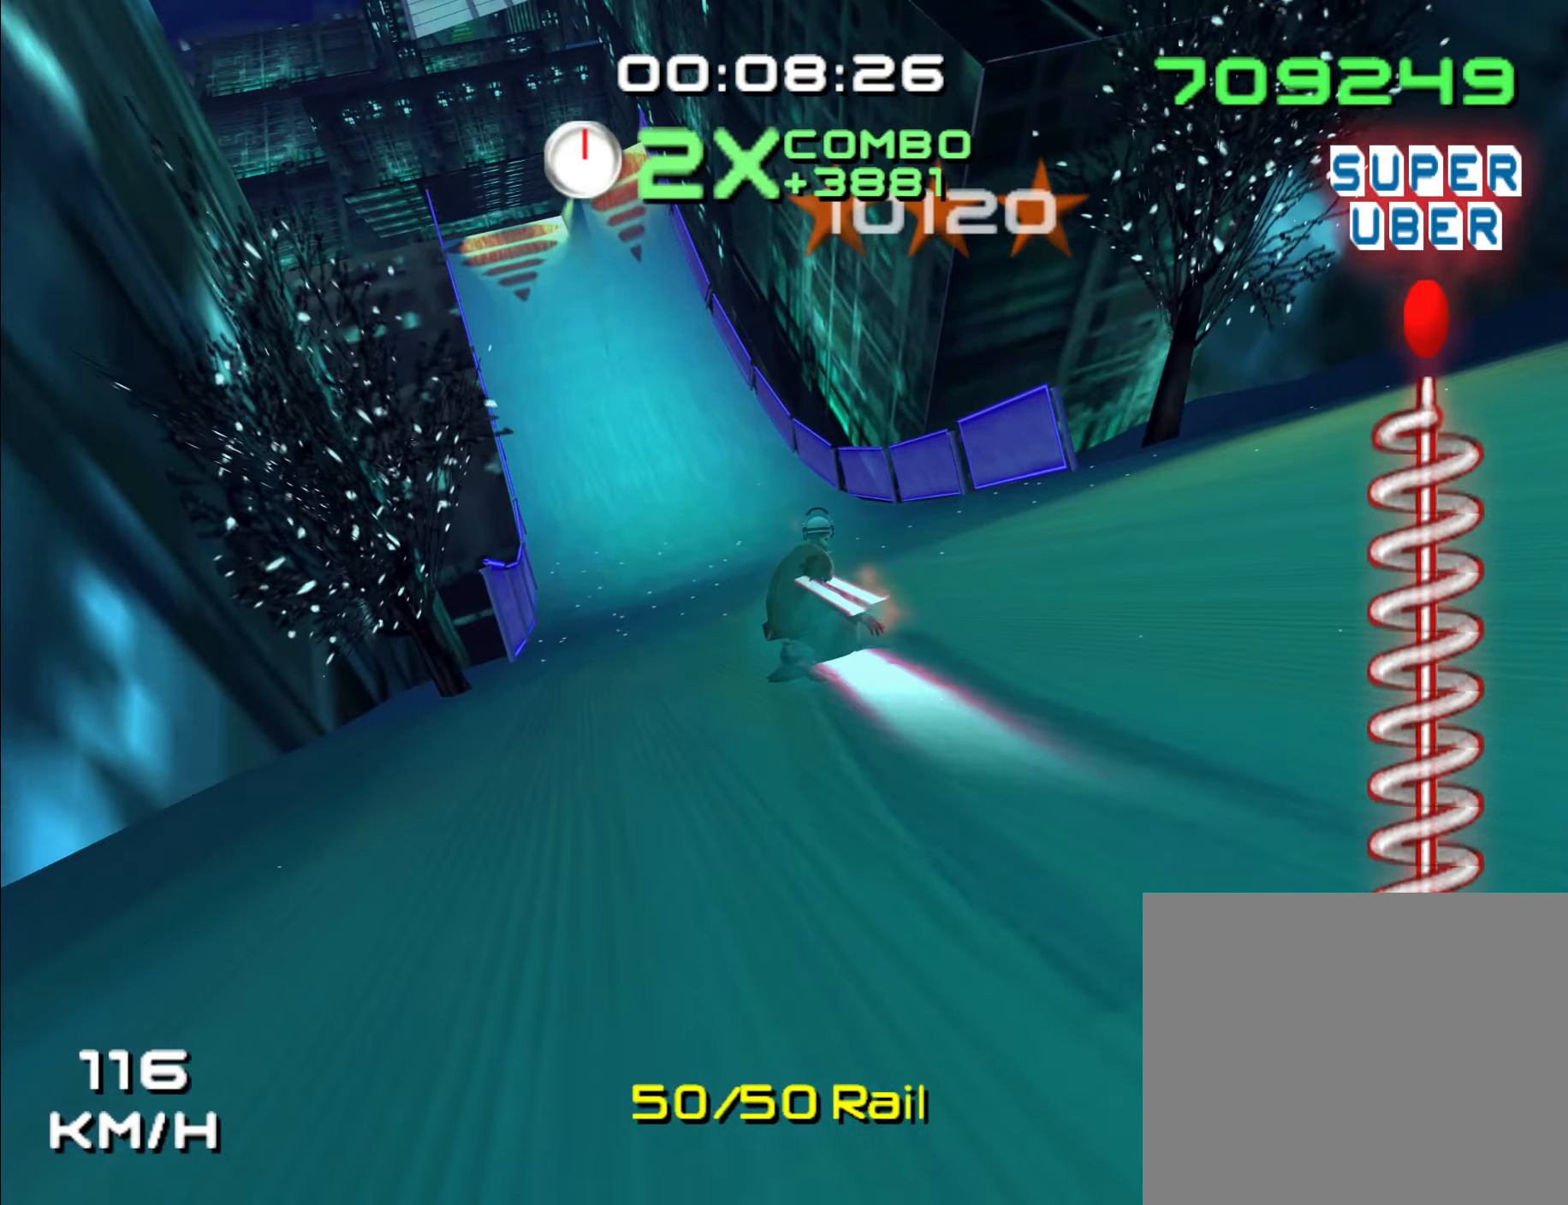
{"dt_ms": 500, "buttons": [], "left_stick": "center", "right_stick": "center", "events": [[350, "left_stick", "center"]]}
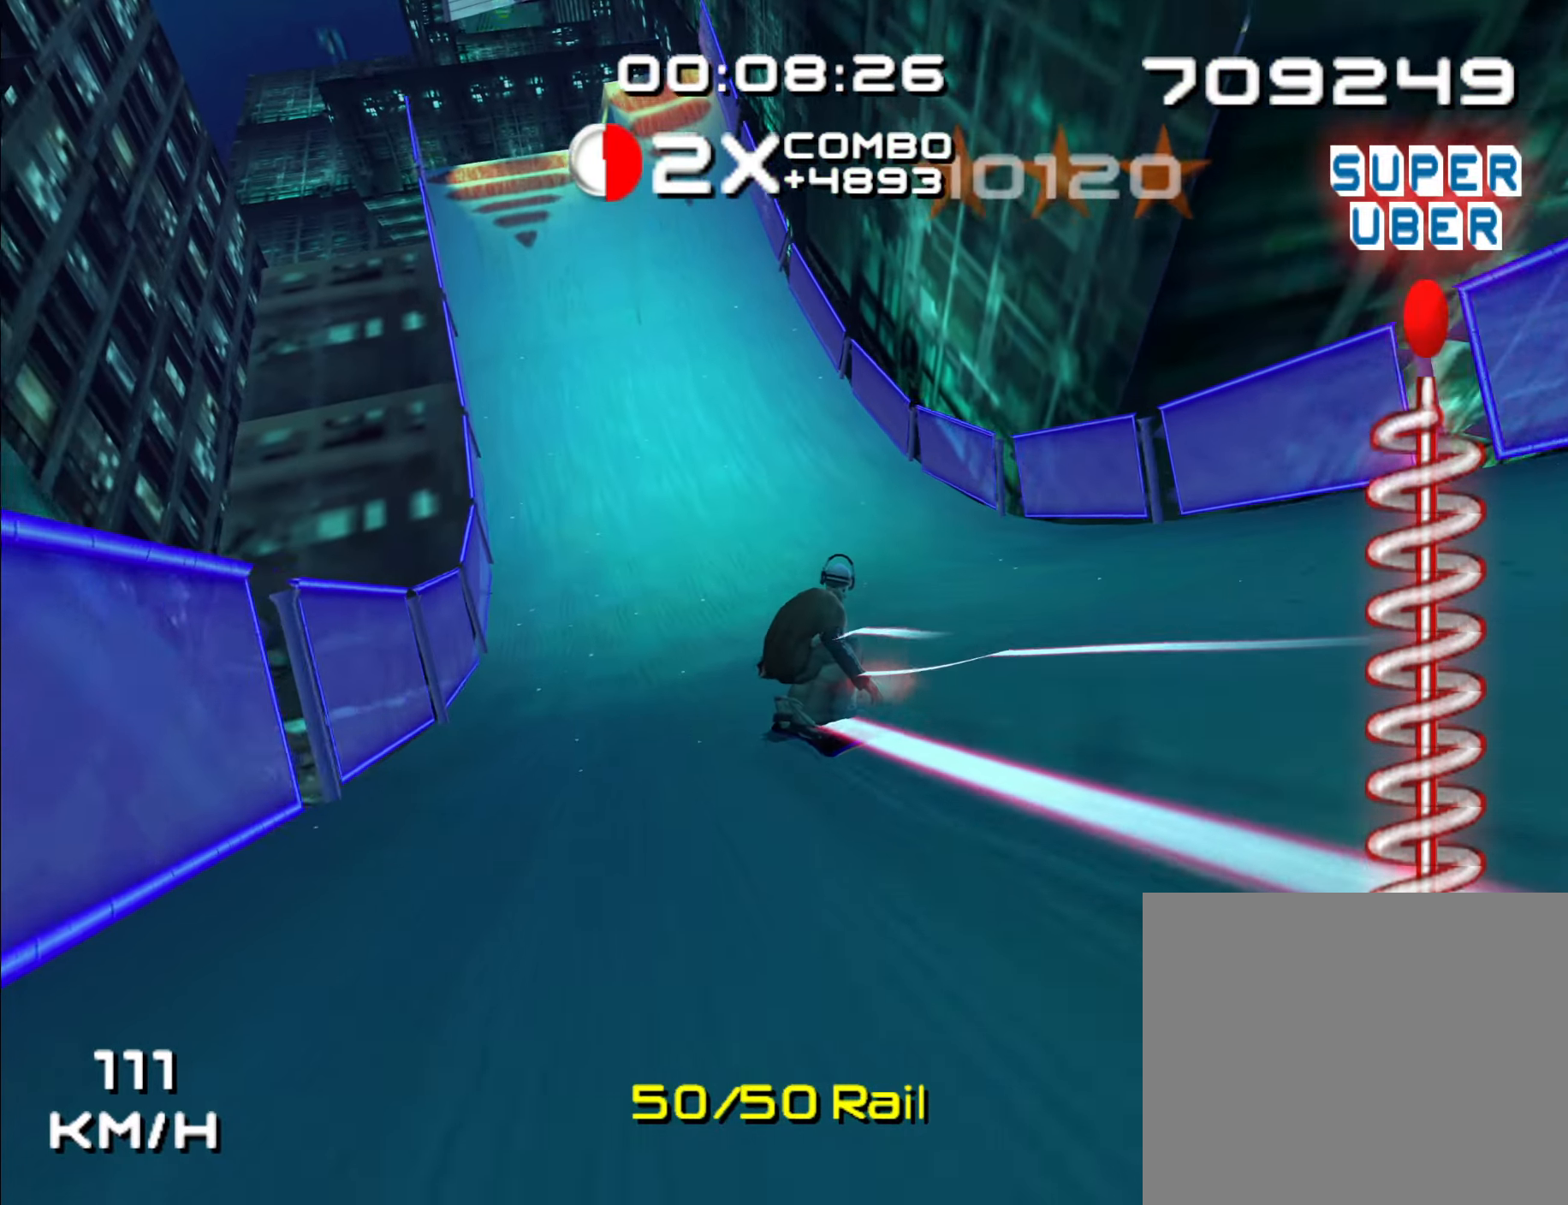
{"dt_ms": 500, "buttons": [], "left_stick": "center", "right_stick": "center"}
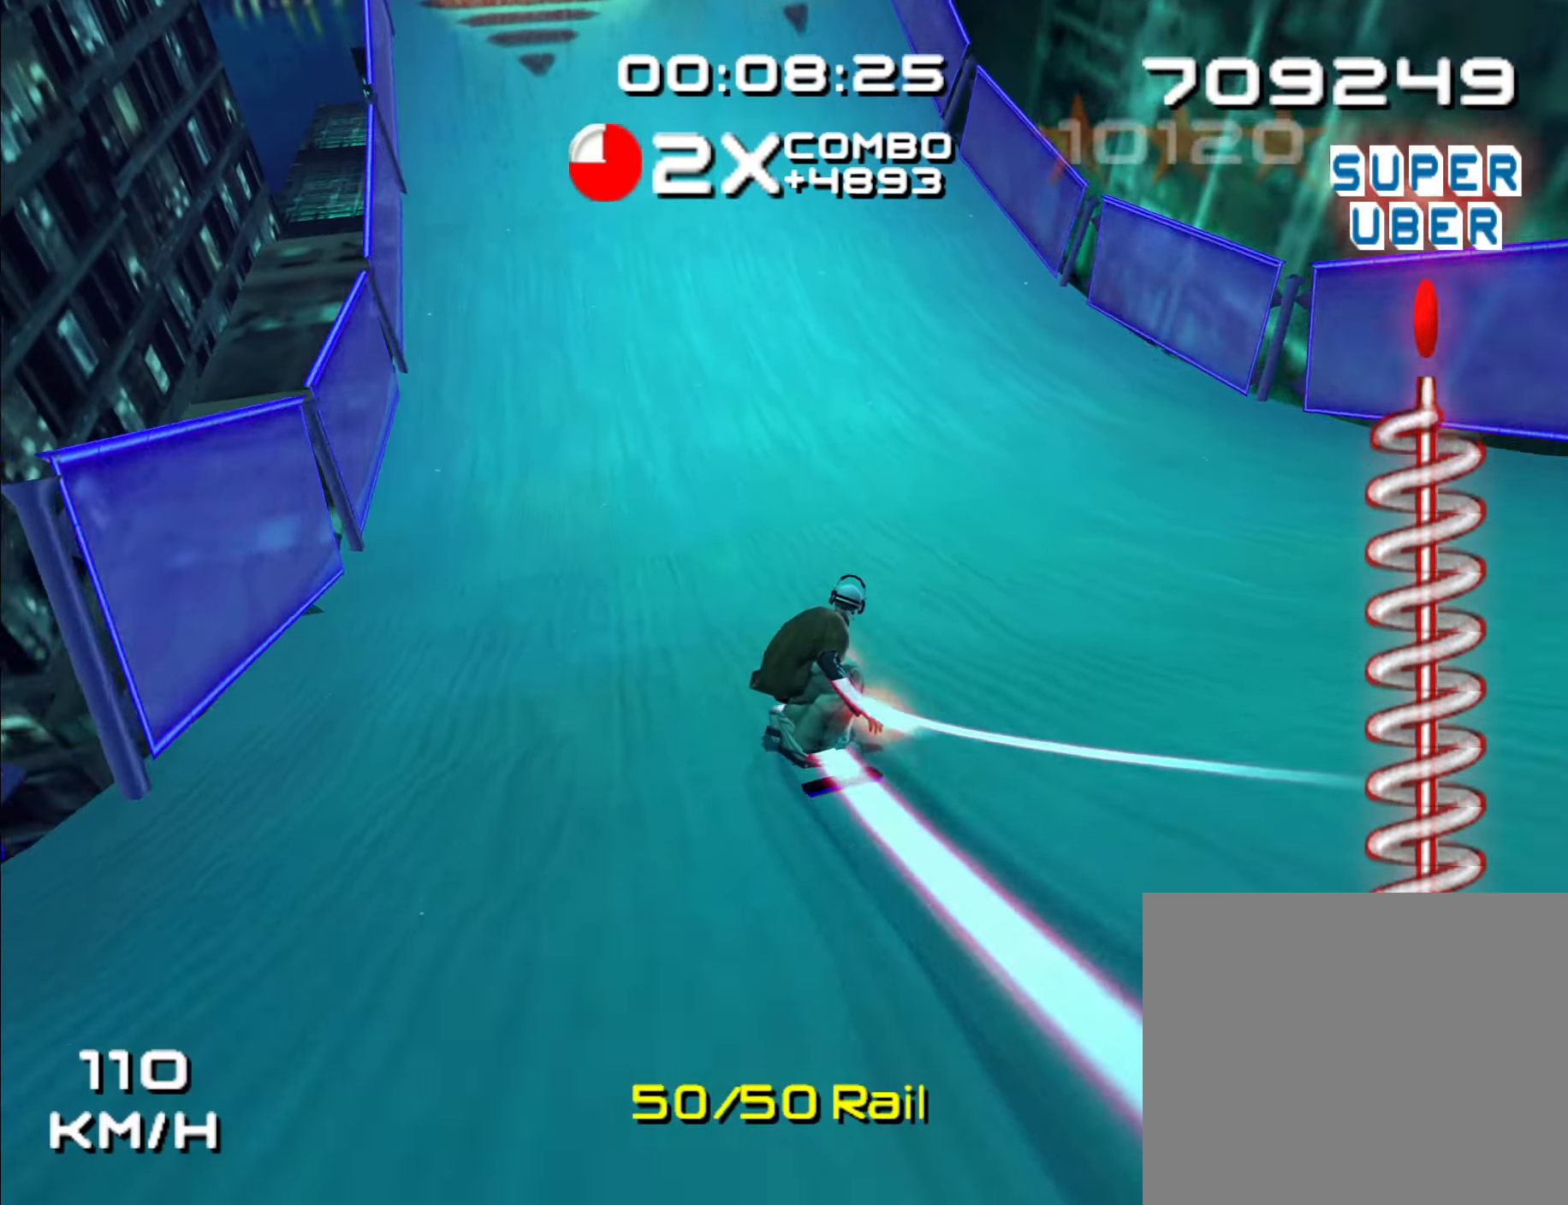
{"dt_ms": 500, "buttons": ["L1"], "left_stick": "center", "right_stick": "center", "events": [[384, "L1", "down"]]}
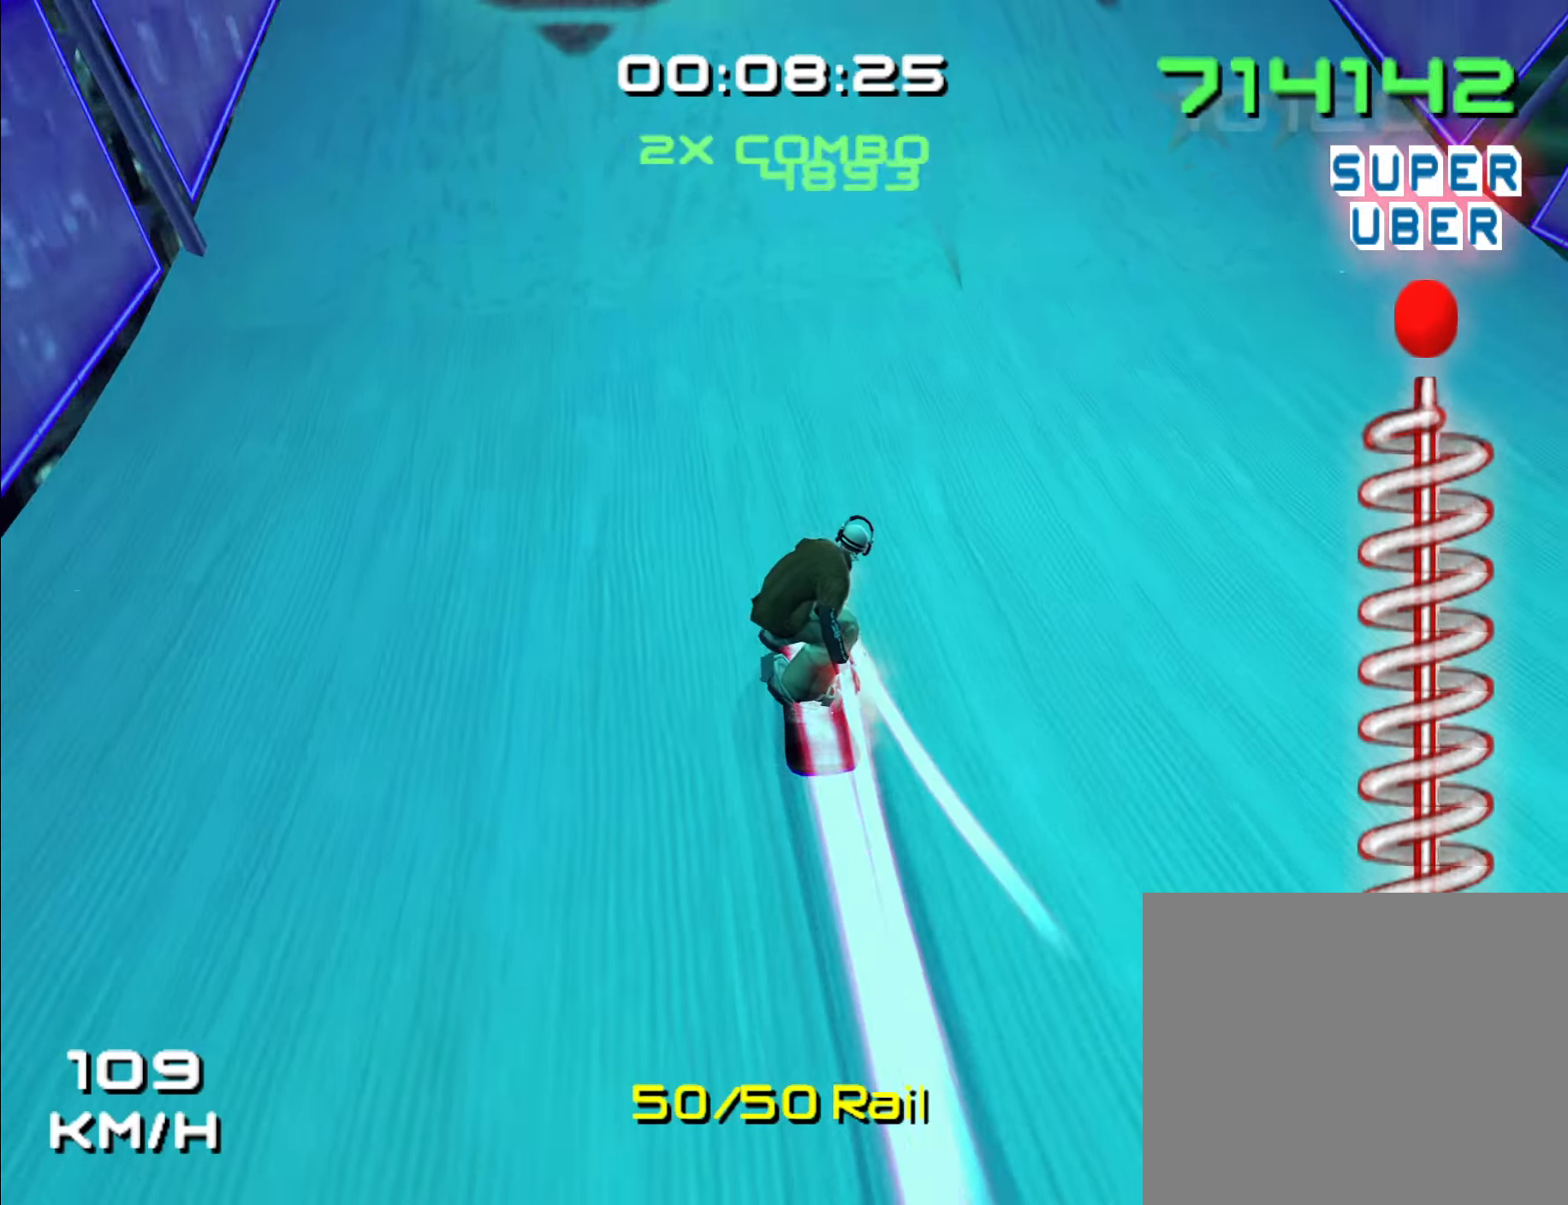
{"dt_ms": 500, "buttons": ["L1"], "left_stick": "center", "right_stick": "center"}